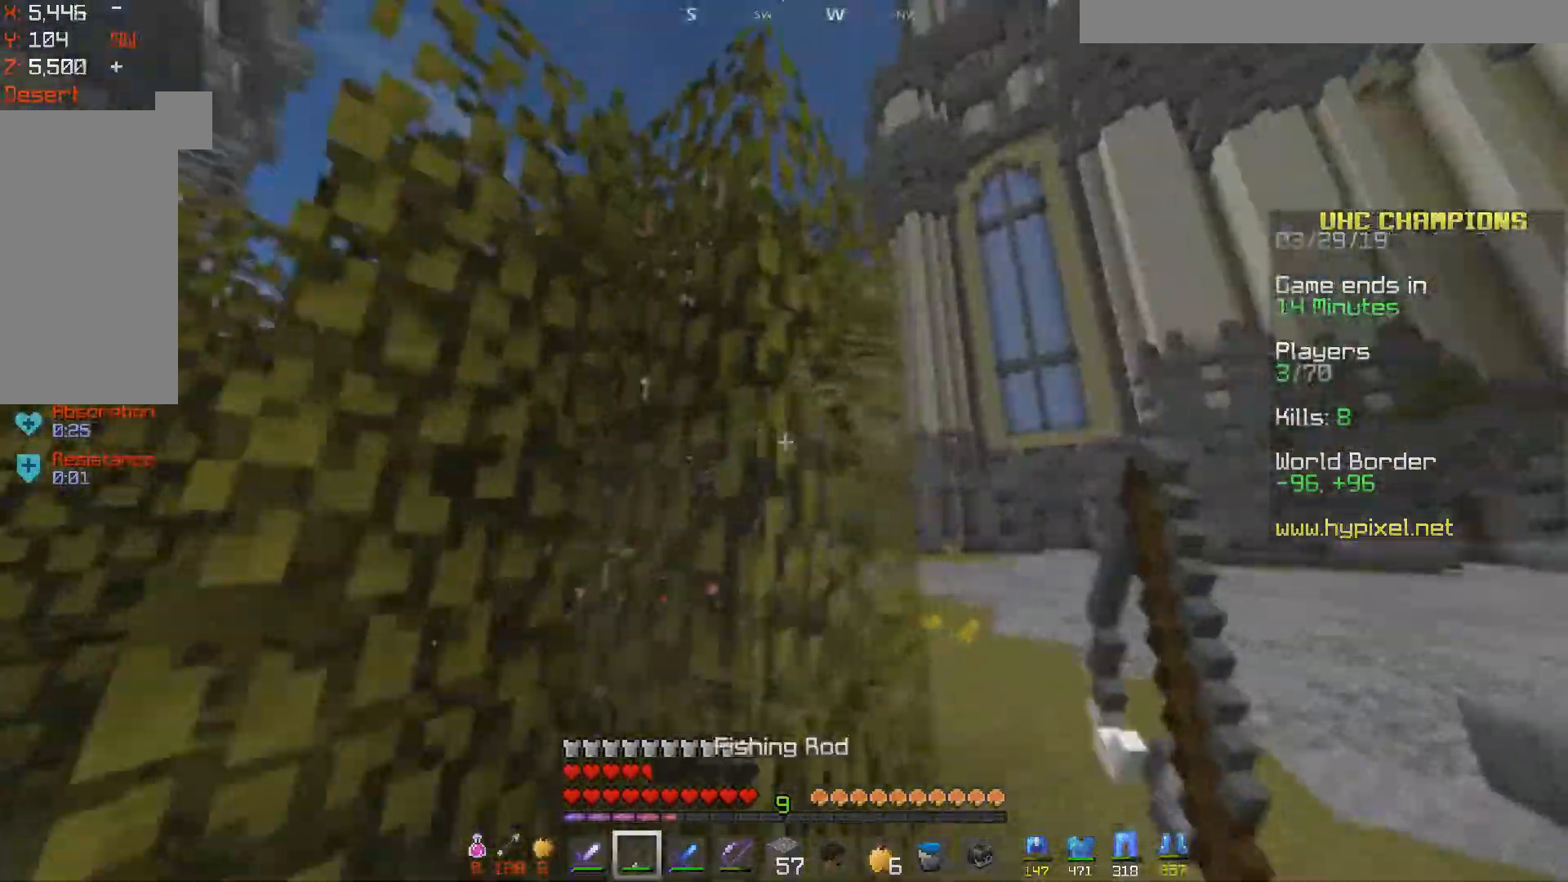
Gameplay with keyboard and mouse; each line is a JSON object with the keys and mouse buttons held at the frame after it. "events" lists presses ("down") and releases ("up") of "a", "d", "s", "space", "w", "mouse_left" and "mouse_right" between this image and that frame as [ms after this image, input, new state], when the widget could be followed in between. "mouse_left", "mouse_right" = the "left", "right" buttons of the "mouse" list. No other keys are recorded. Fast repeated clicks can show as one long hold. Mouse movement is not recorded.
{"keys": ["w"], "mouse": ["left"], "events": [[467, "d", "up"], [483, "mouse_left", "down"]]}
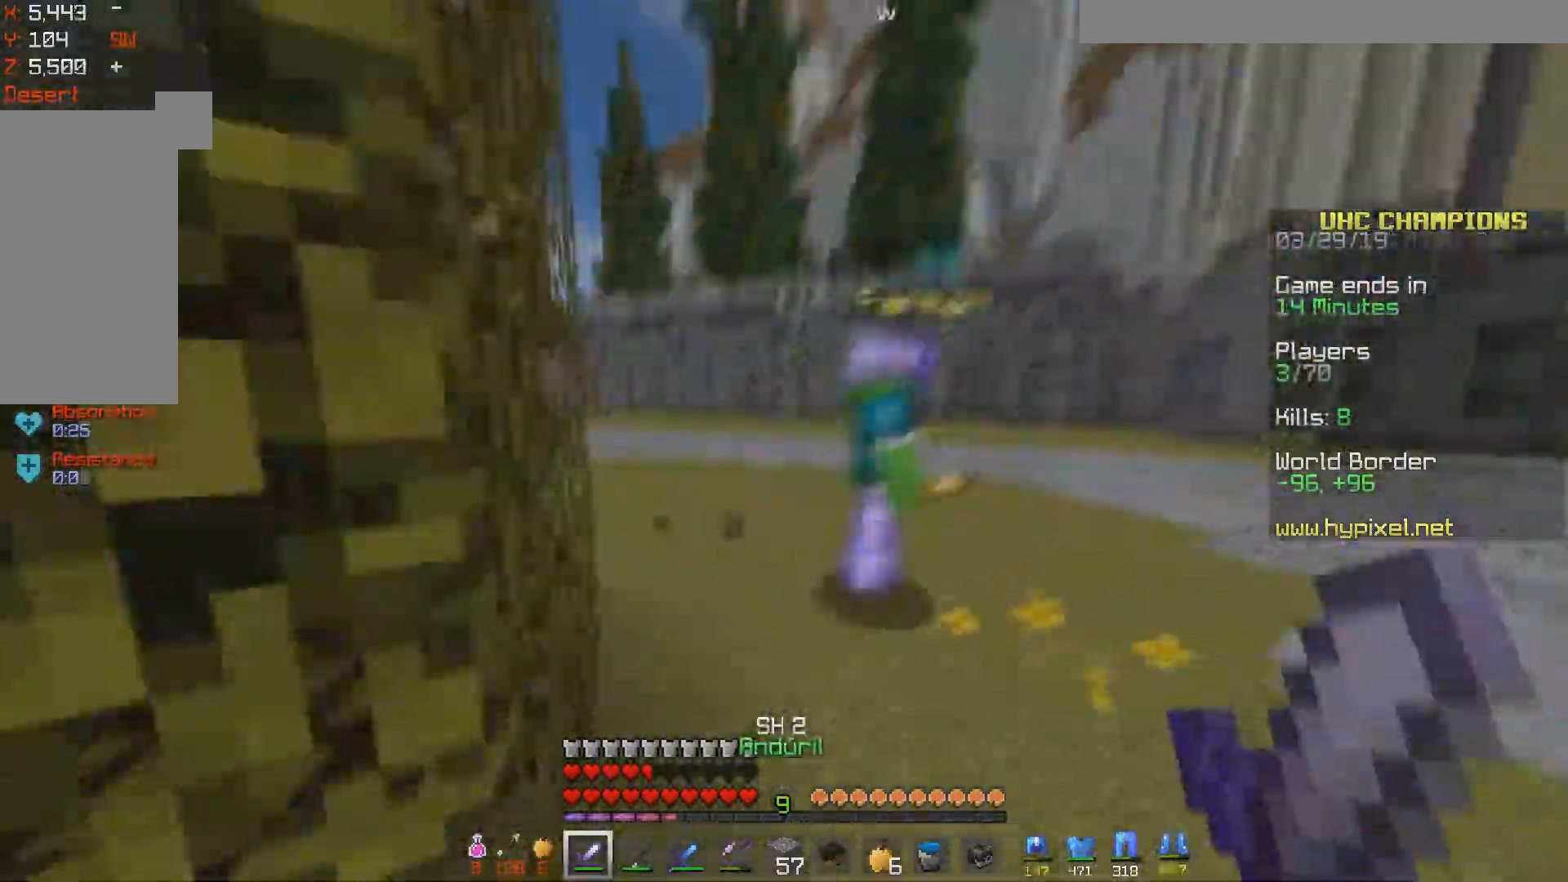
{"keys": ["w"], "mouse": ["left"], "events": [[200, "mouse_left", "up"], [333, "d", "down"], [383, "mouse_left", "down"], [500, "d", "up"]]}
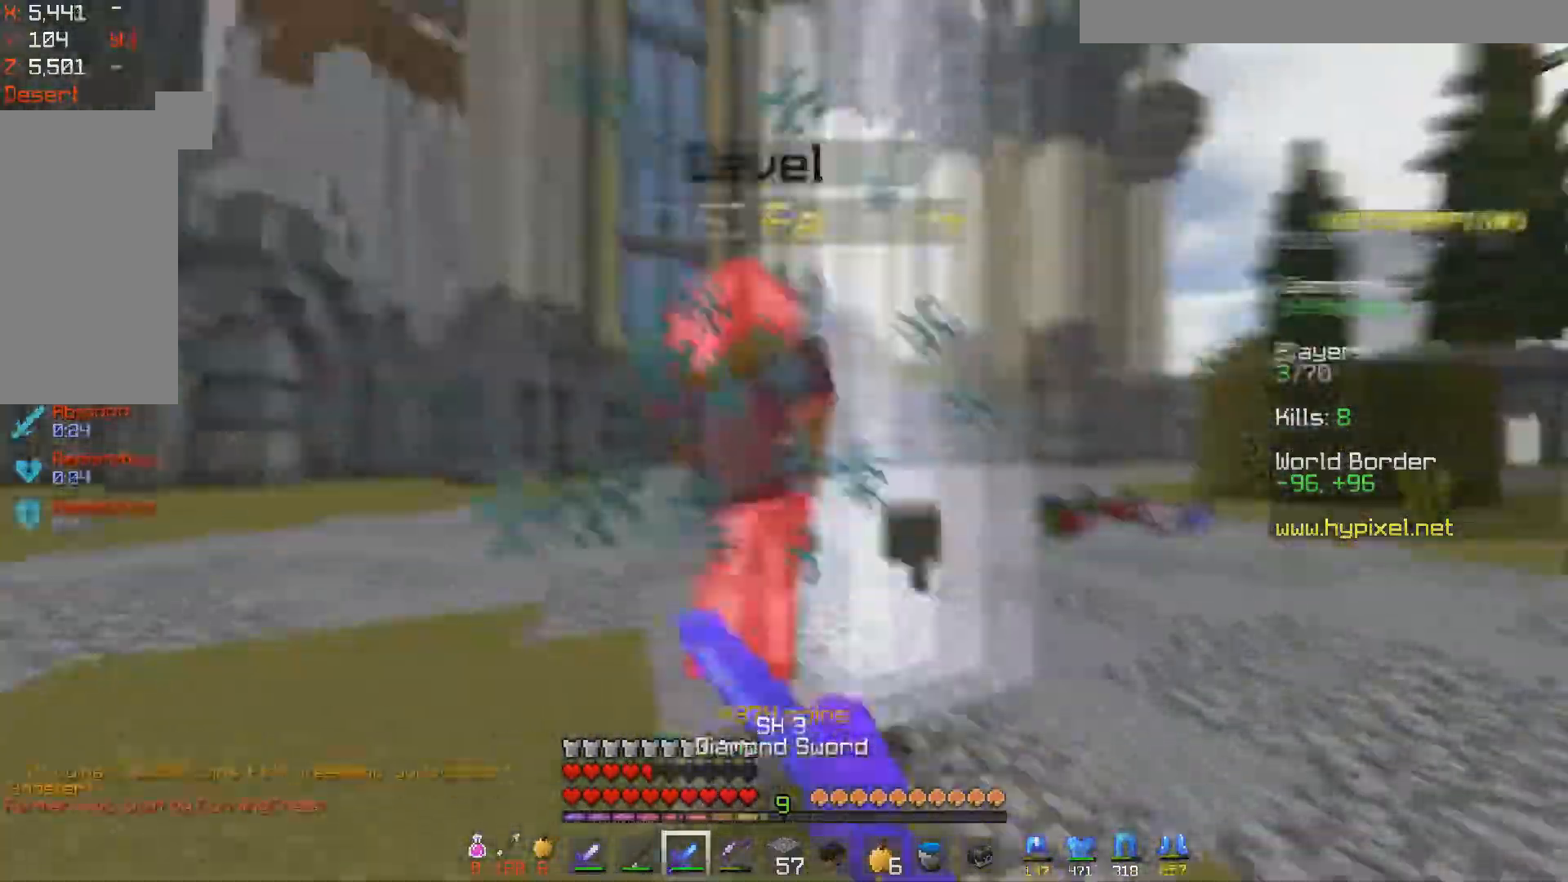
{"keys": ["a"], "mouse": [], "events": [[350, "mouse_left", "up"], [433, "a", "down"], [500, "w", "up"]]}
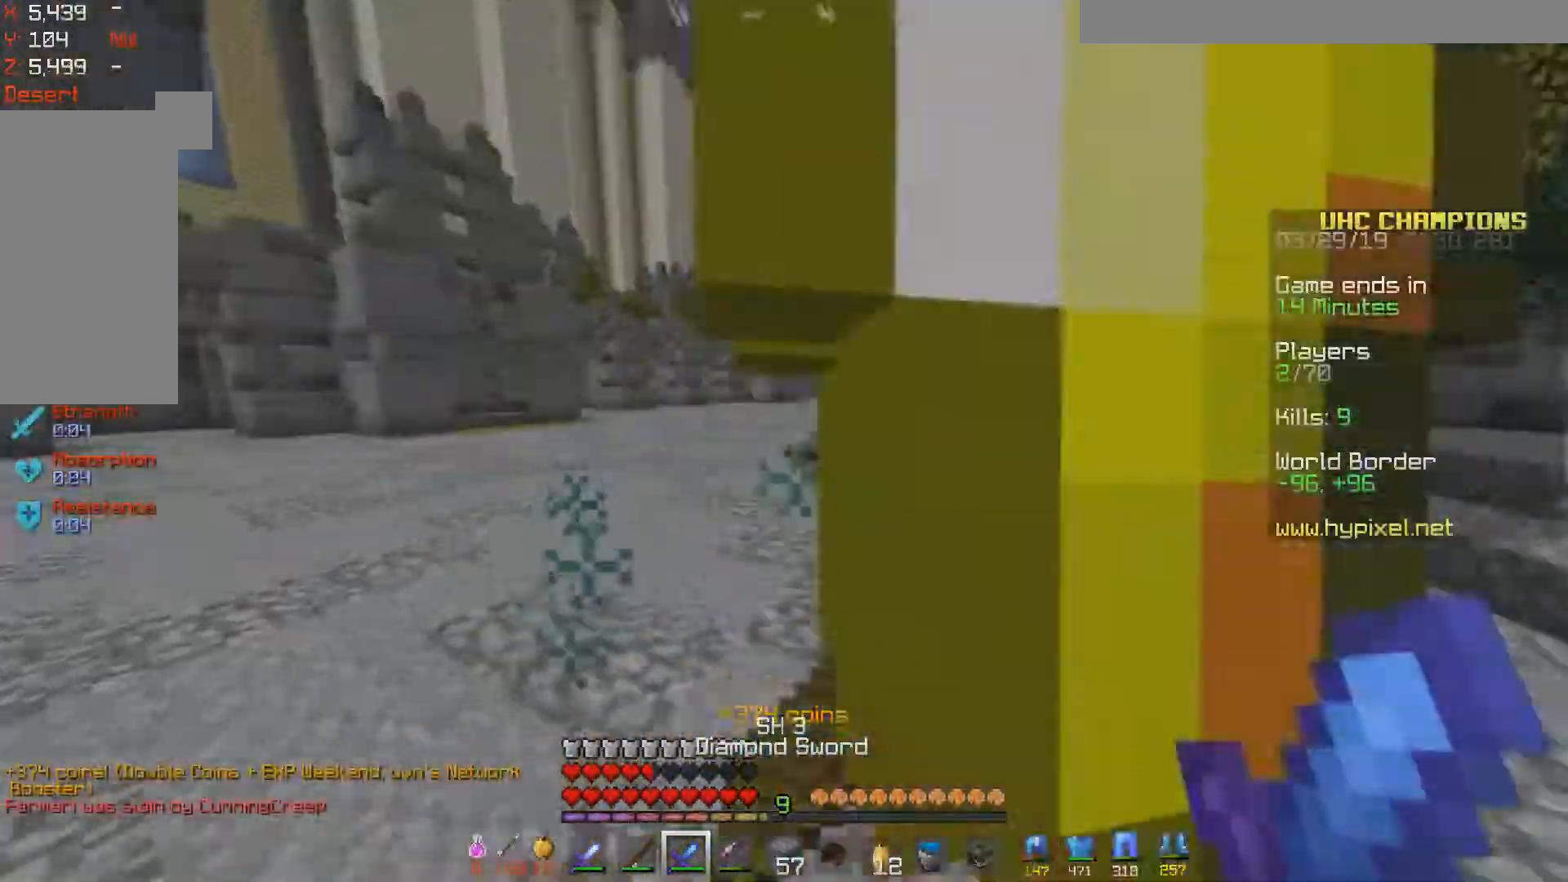
{"keys": ["a", "w"], "mouse": ["left", "right"], "events": [[33, "s", "down"], [183, "s", "up"], [200, "w", "down"], [300, "mouse_right", "down"], [500, "mouse_left", "down"]]}
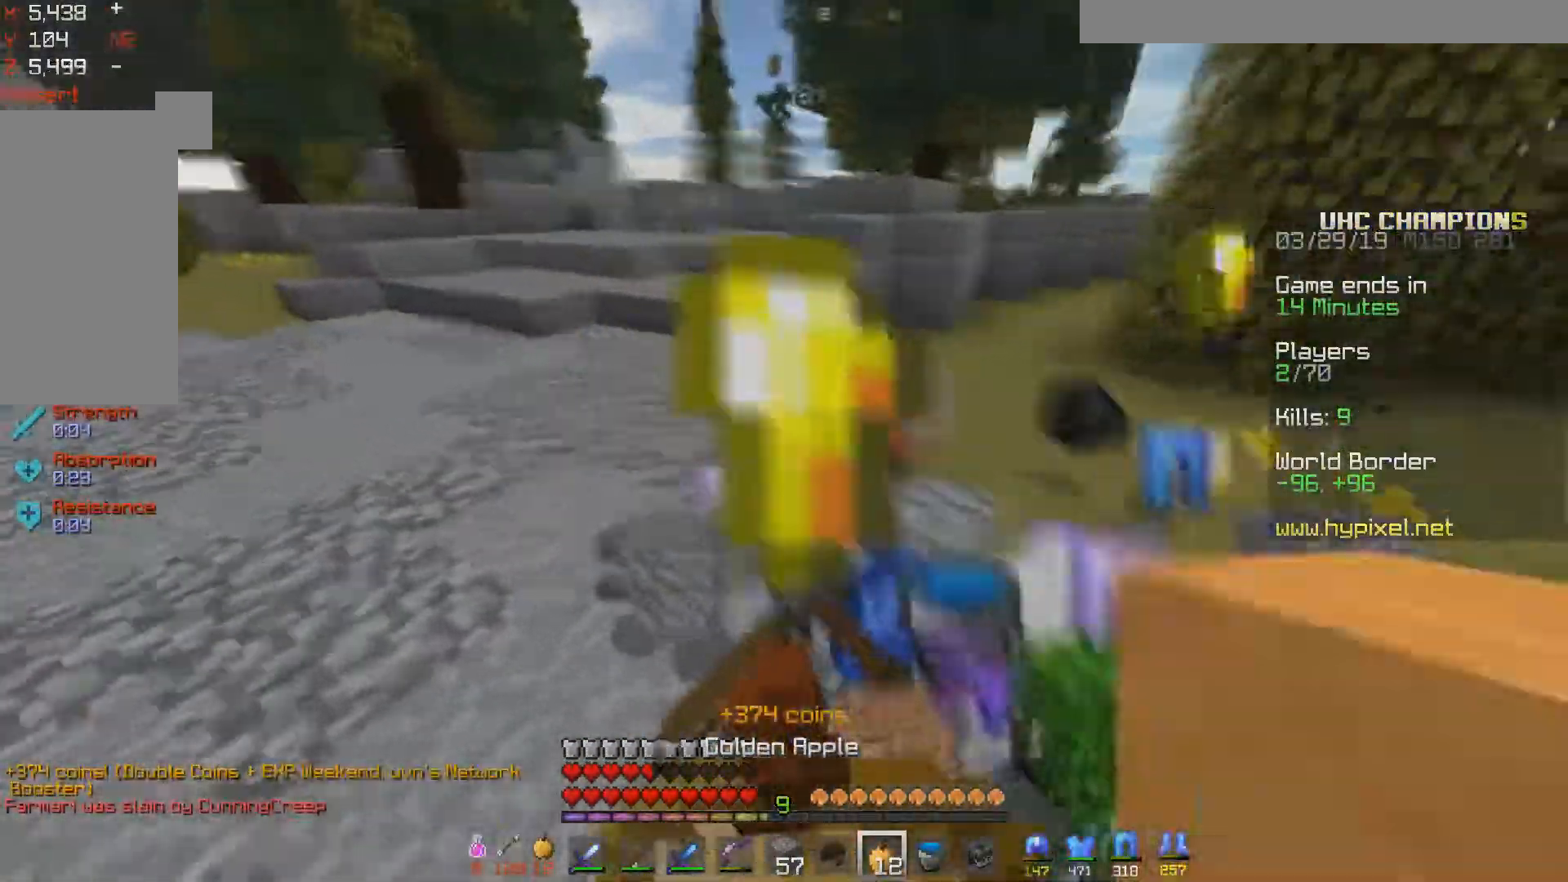
{"keys": ["d", "w"], "mouse": ["left", "right"], "events": [[200, "a", "up"], [400, "d", "down"]]}
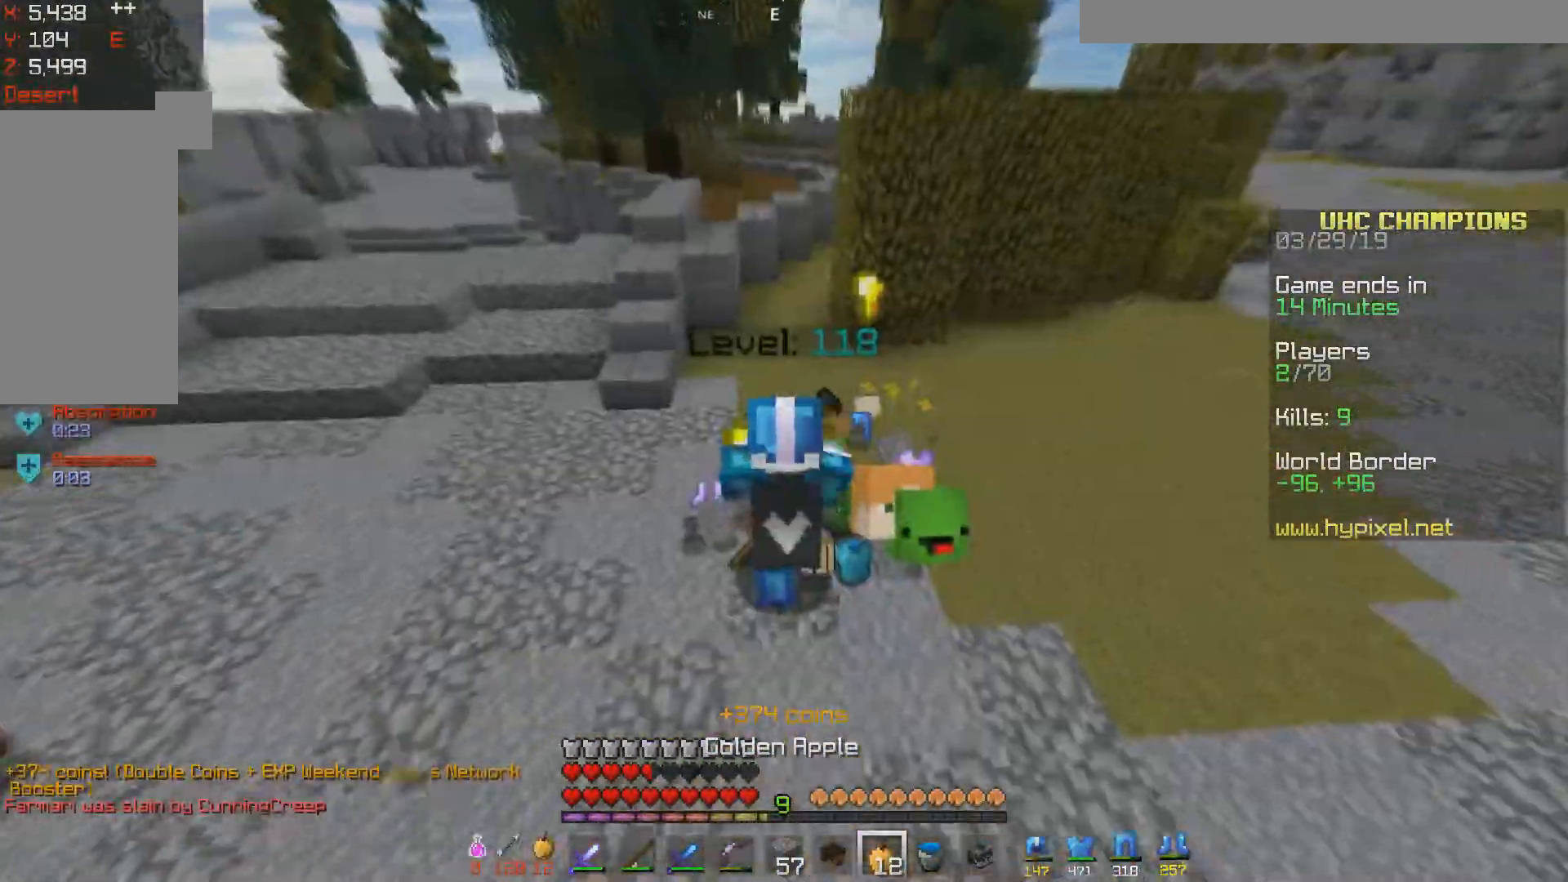
{"keys": ["d", "s"], "mouse": ["left", "right"], "events": [[217, "w", "up"], [333, "s", "down"]]}
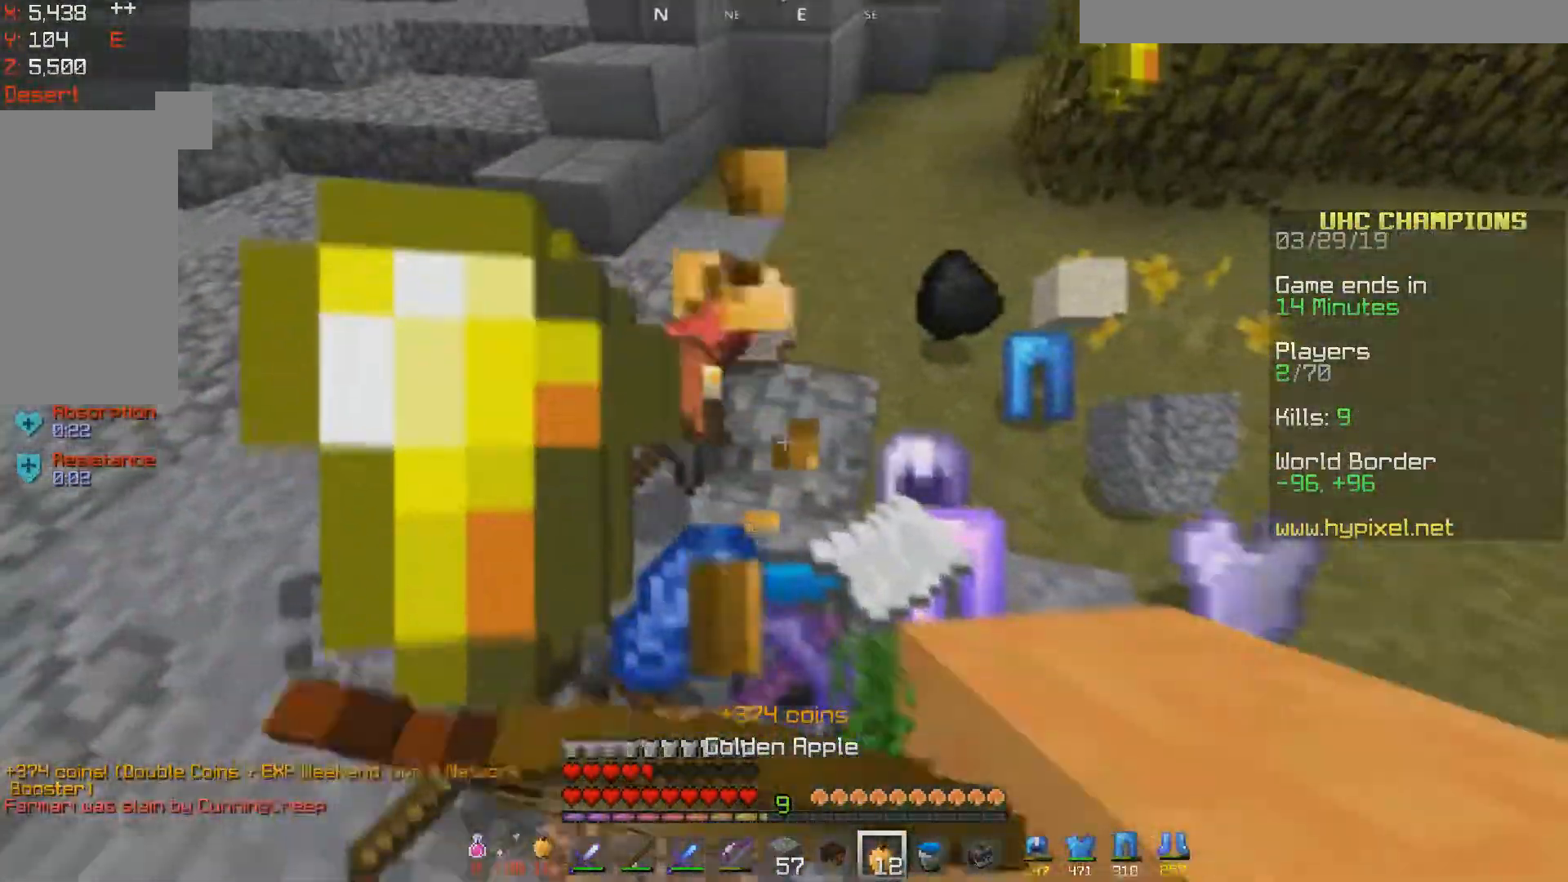
{"keys": ["d", "s"], "mouse": ["left", "right"], "events": []}
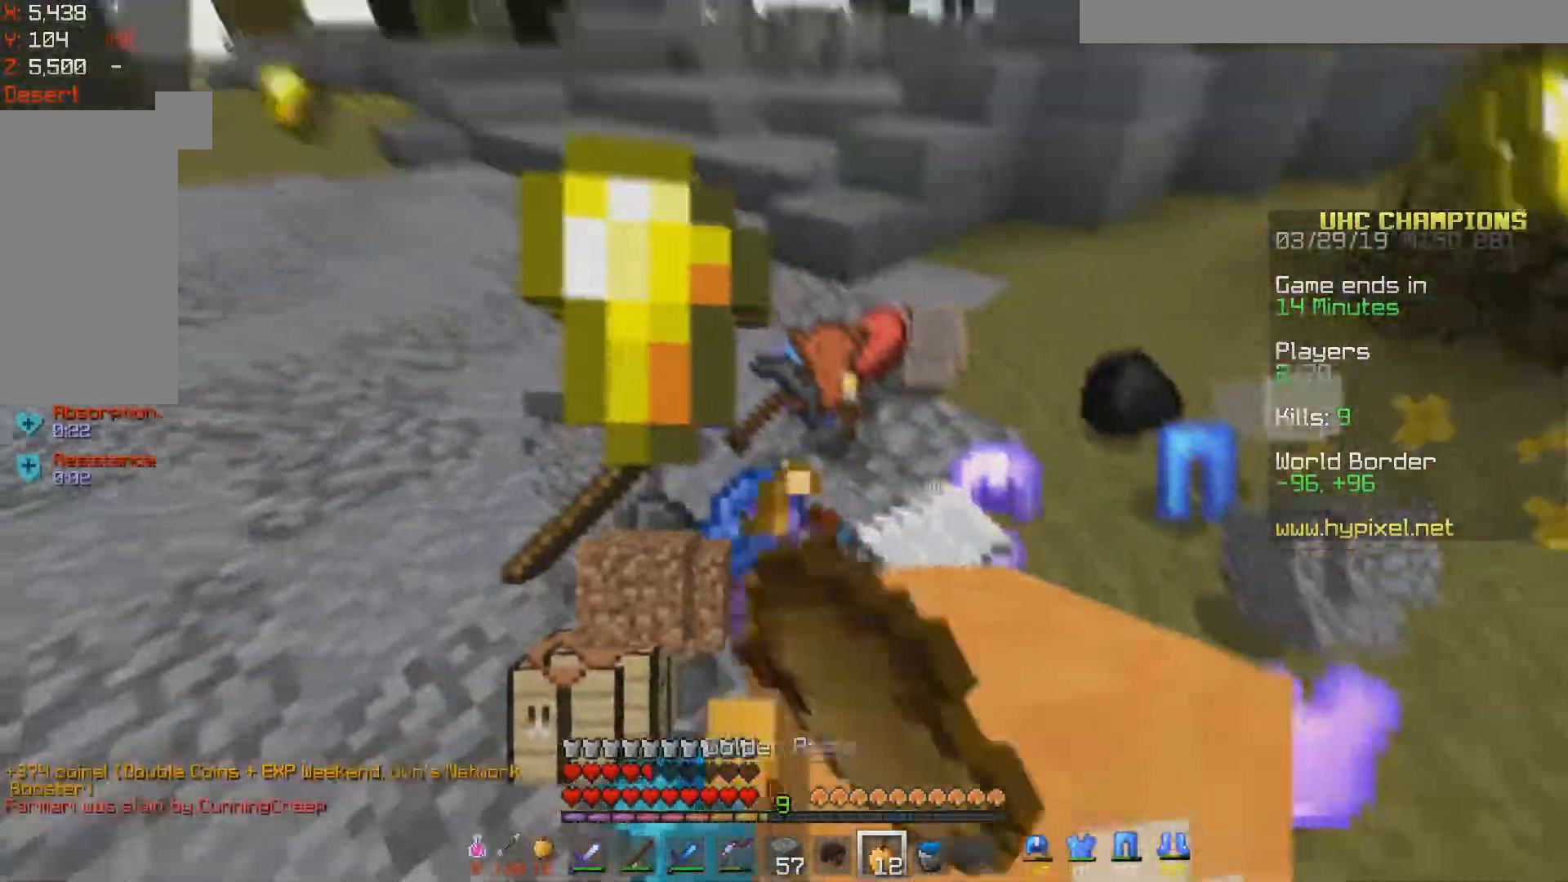
{"keys": [], "mouse": [], "events": [[133, "d", "up"], [150, "s", "up"], [200, "mouse_left", "up"], [200, "mouse_right", "up"]]}
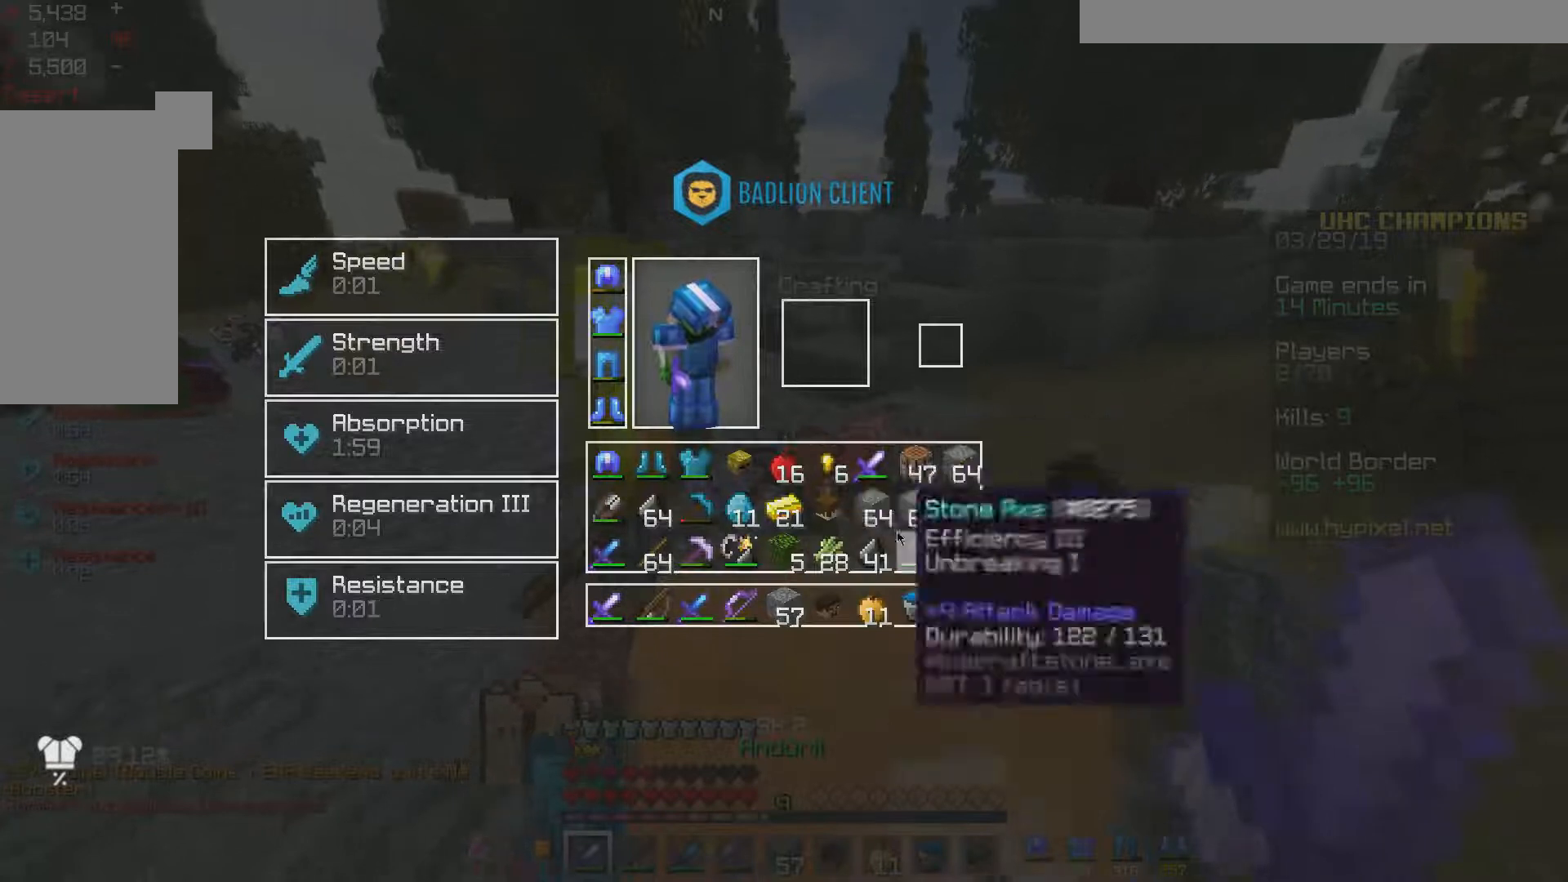
{"keys": [], "mouse": [], "events": []}
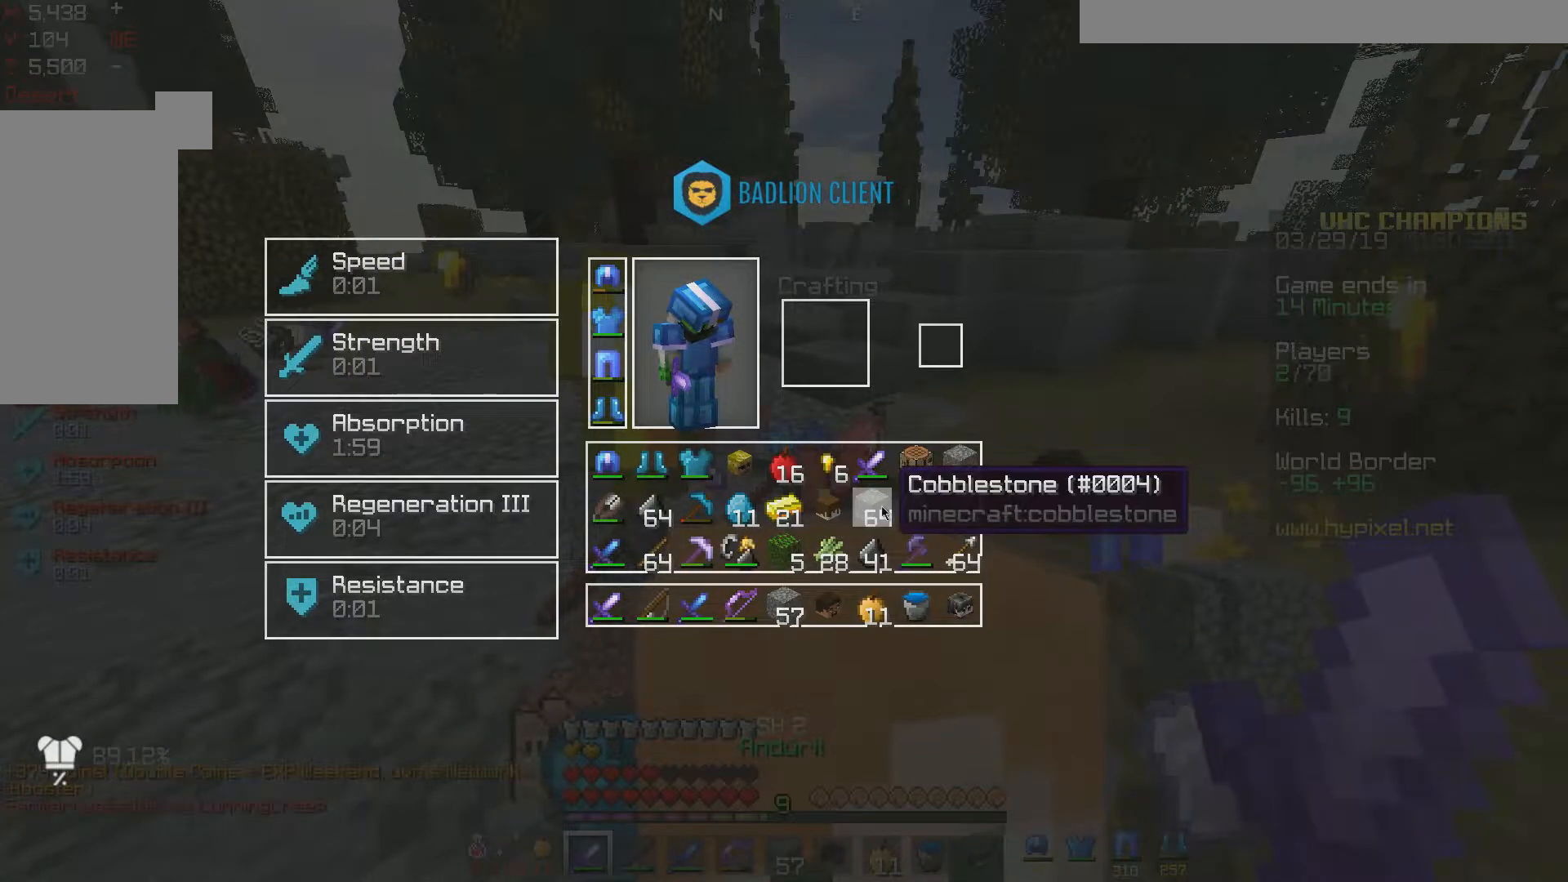
{"keys": [], "mouse": [], "events": []}
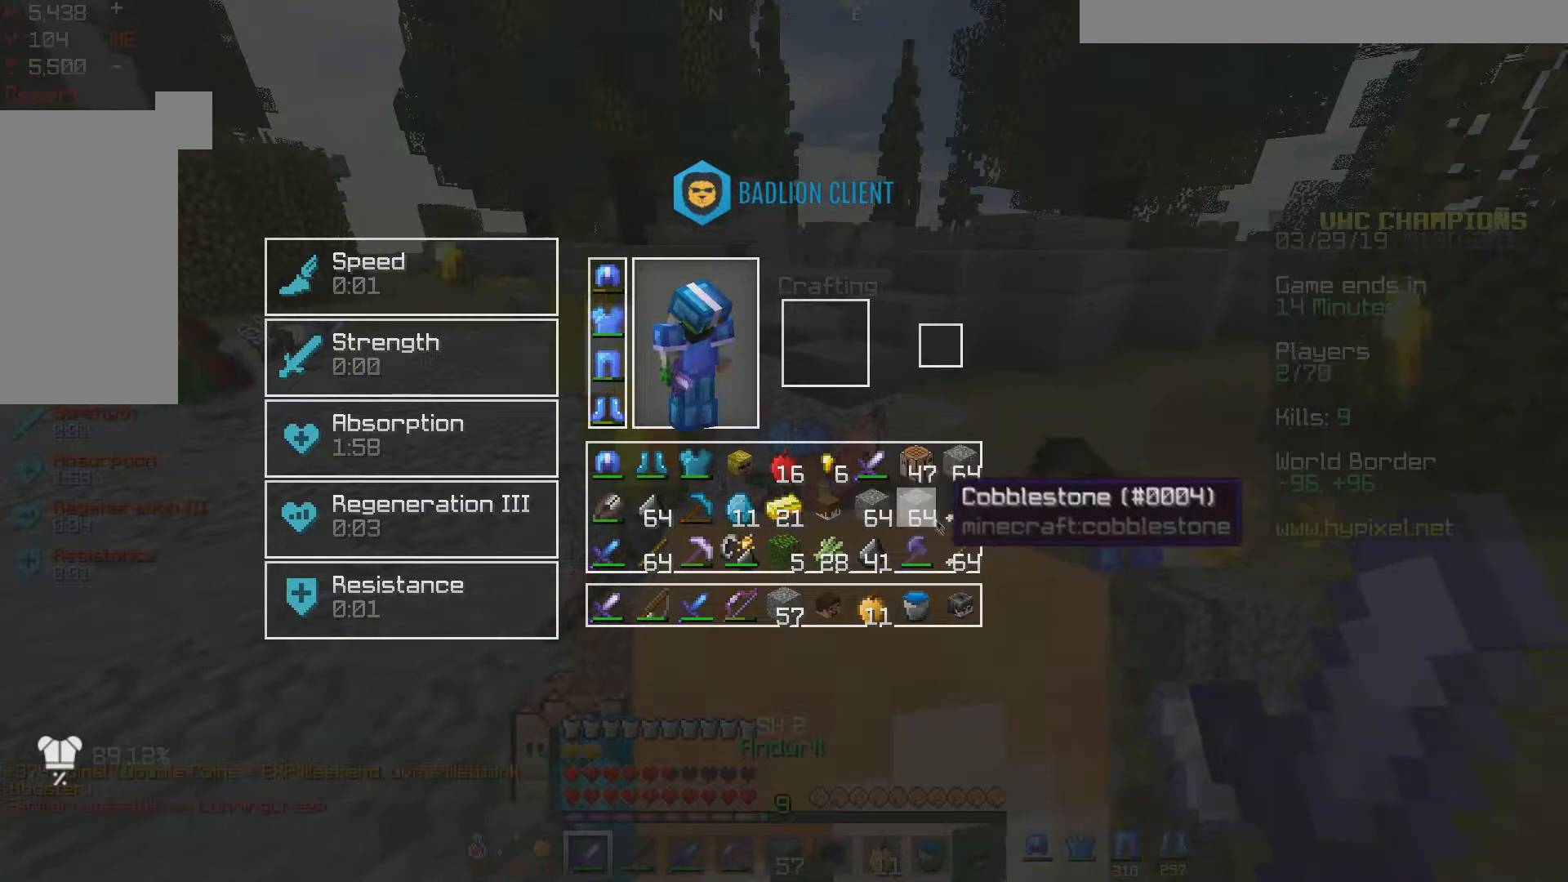
{"keys": [], "mouse": [], "events": []}
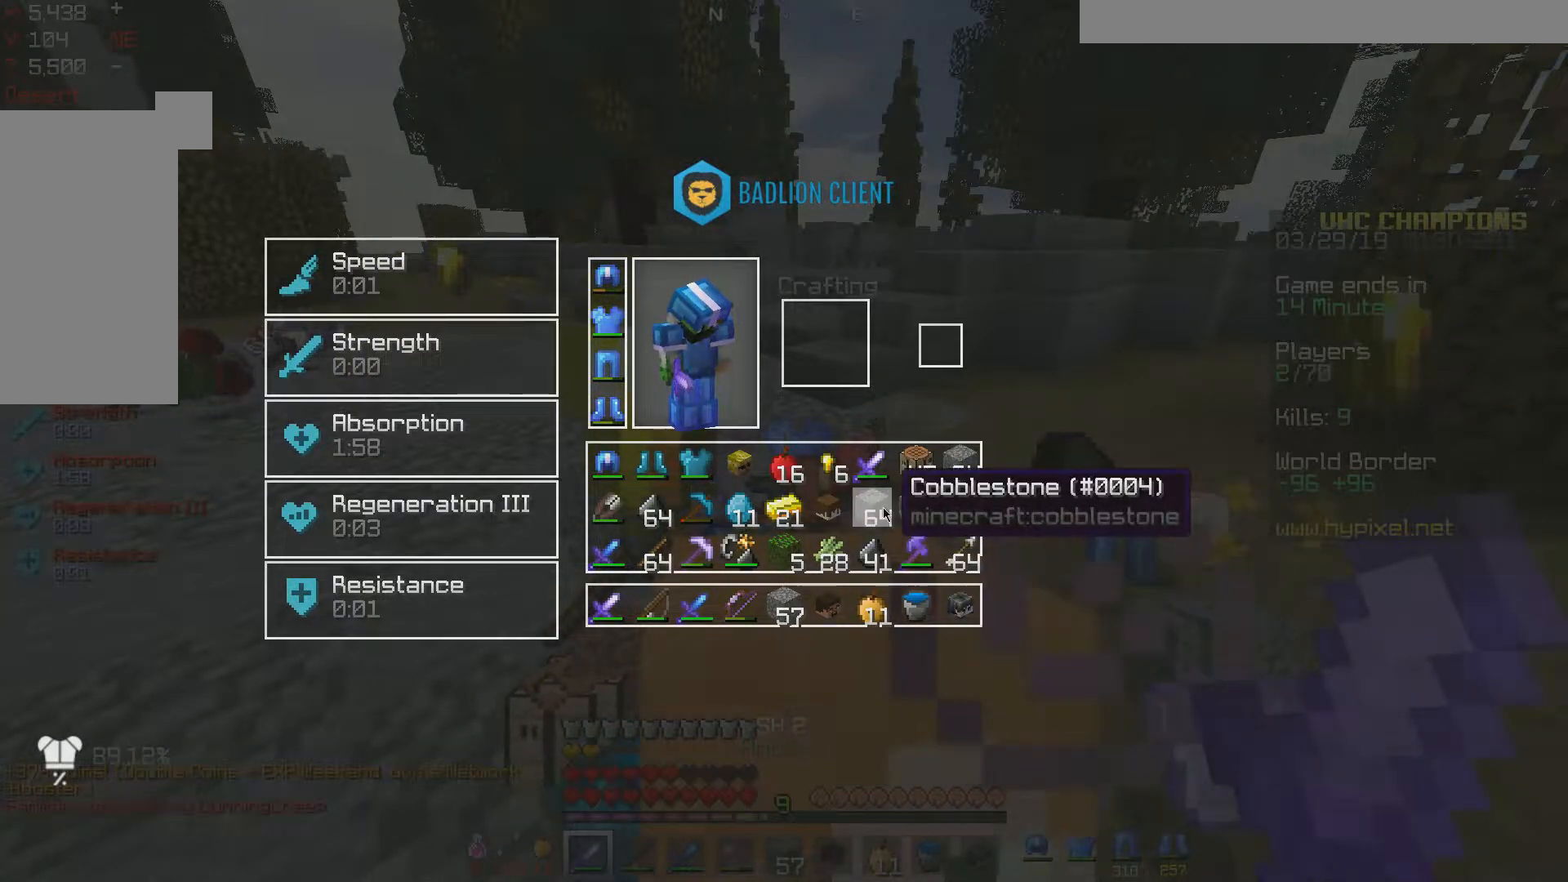
{"keys": [], "mouse": [], "events": []}
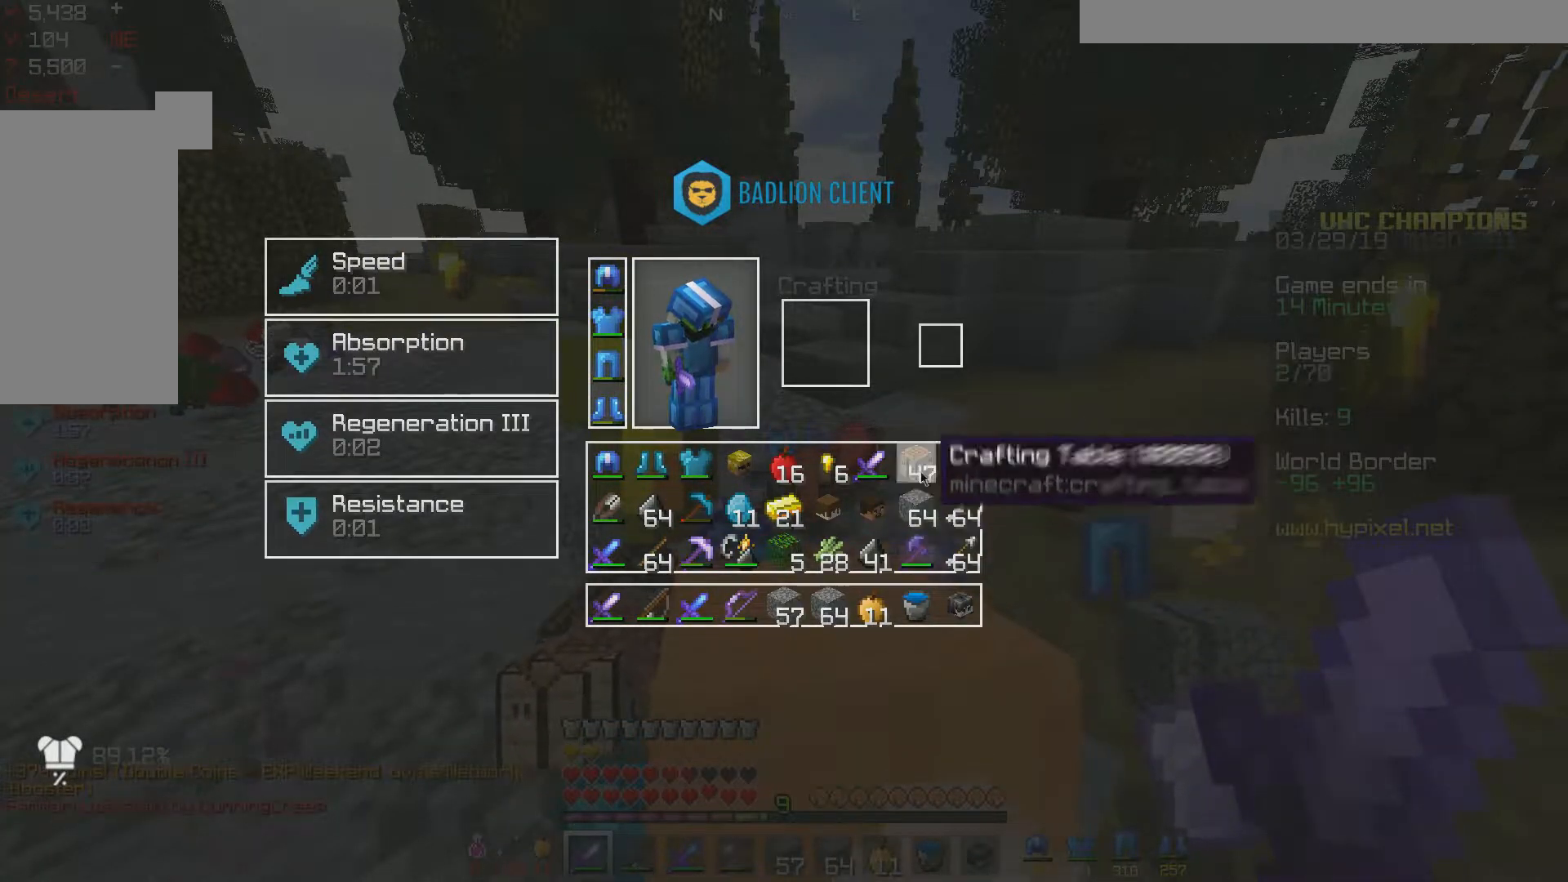
{"keys": ["d", "w"], "mouse": []}
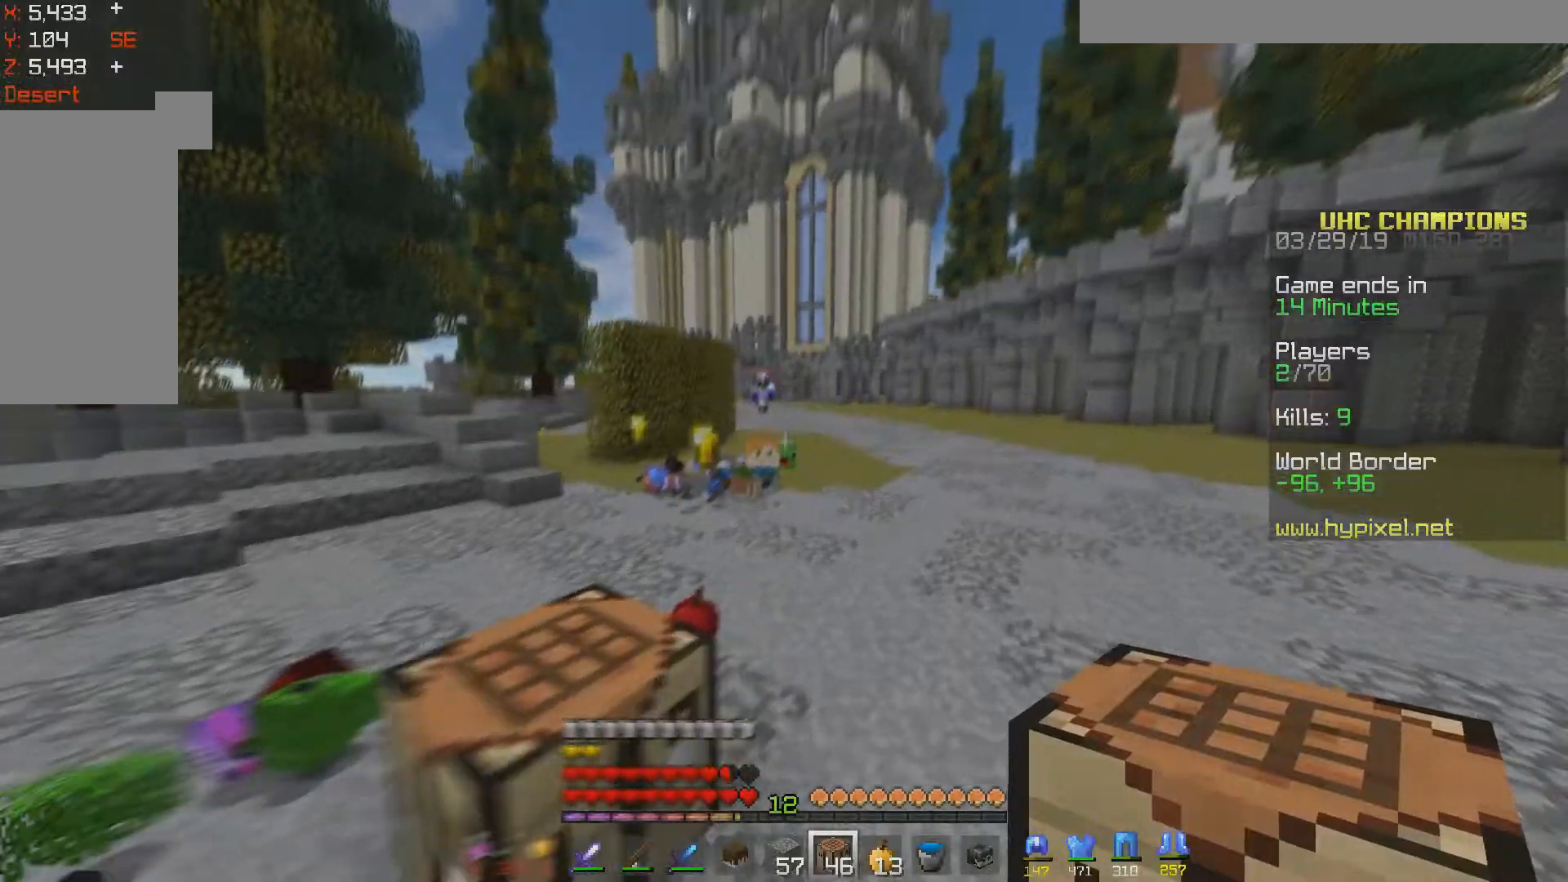
{"keys": ["d", "w"], "mouse": [], "events": [[17, "space", "down"], [233, "d", "up"], [333, "space", "up"], [367, "d", "down"]]}
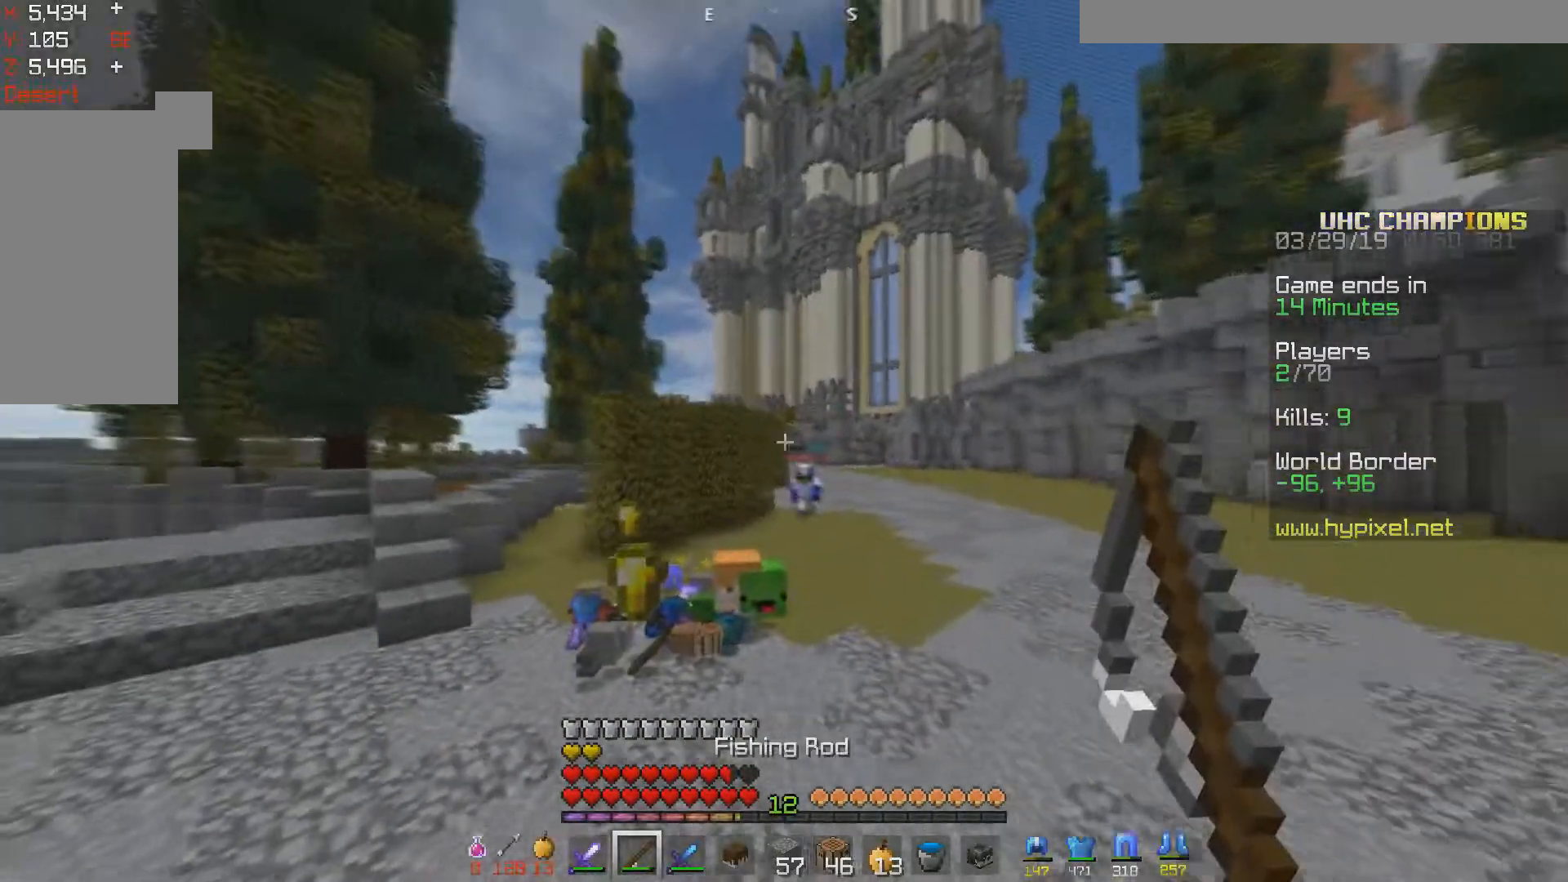
{"keys": ["d", "w"], "mouse": [], "events": [[83, "mouse_right", "down"], [117, "d", "up"], [117, "space", "down"], [233, "mouse_right", "up"], [267, "d", "down"], [483, "space", "up"]]}
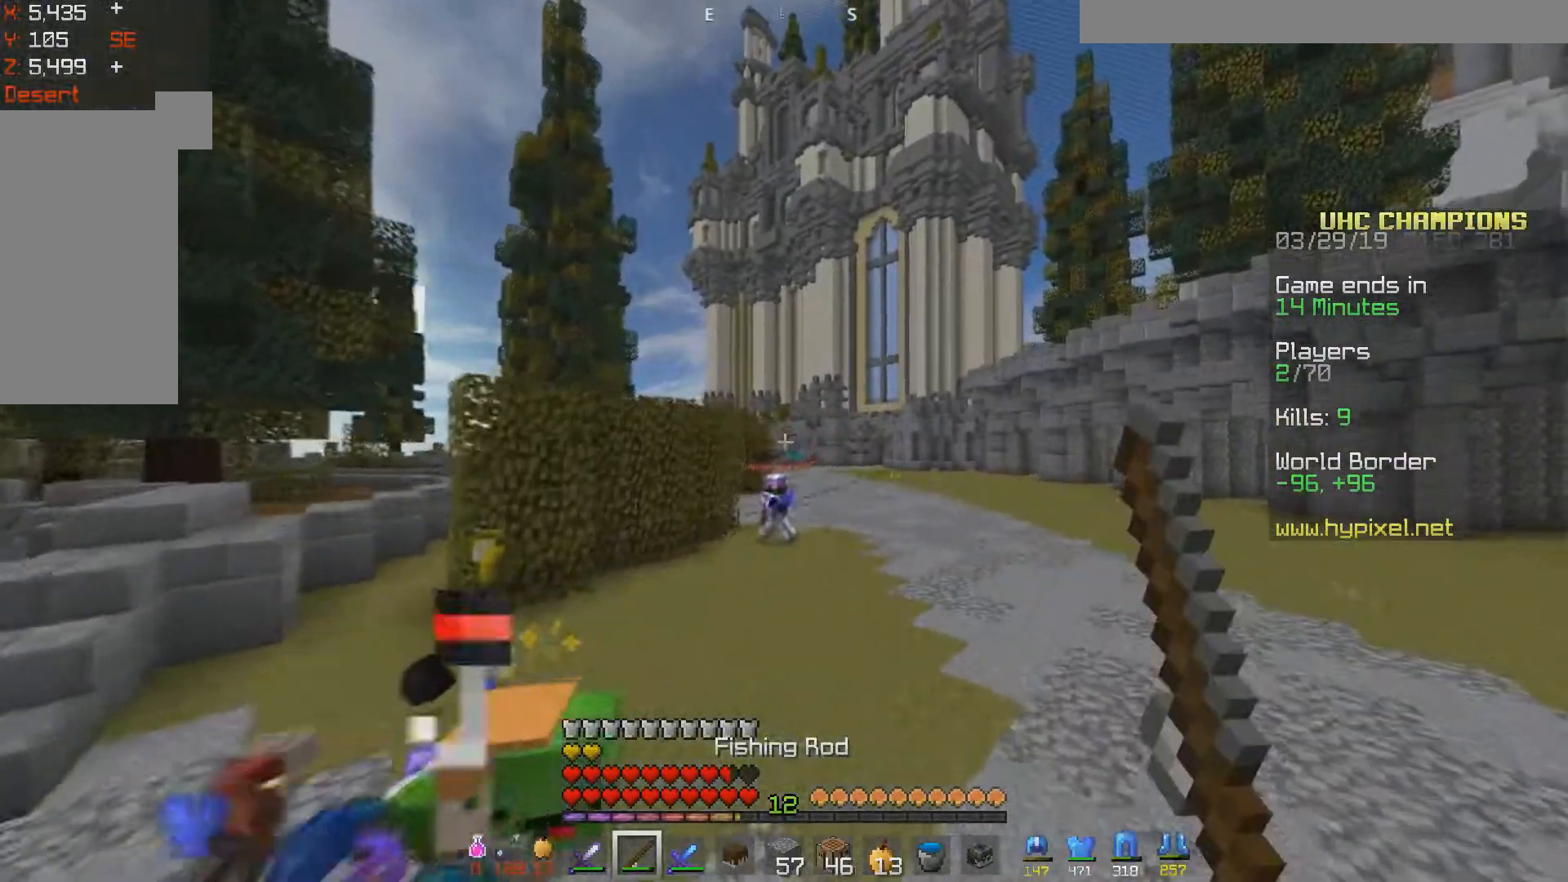
{"keys": ["space", "w"], "mouse": [], "events": [[167, "space", "down"], [267, "mouse_right", "down"], [367, "mouse_right", "up"], [383, "d", "up"]]}
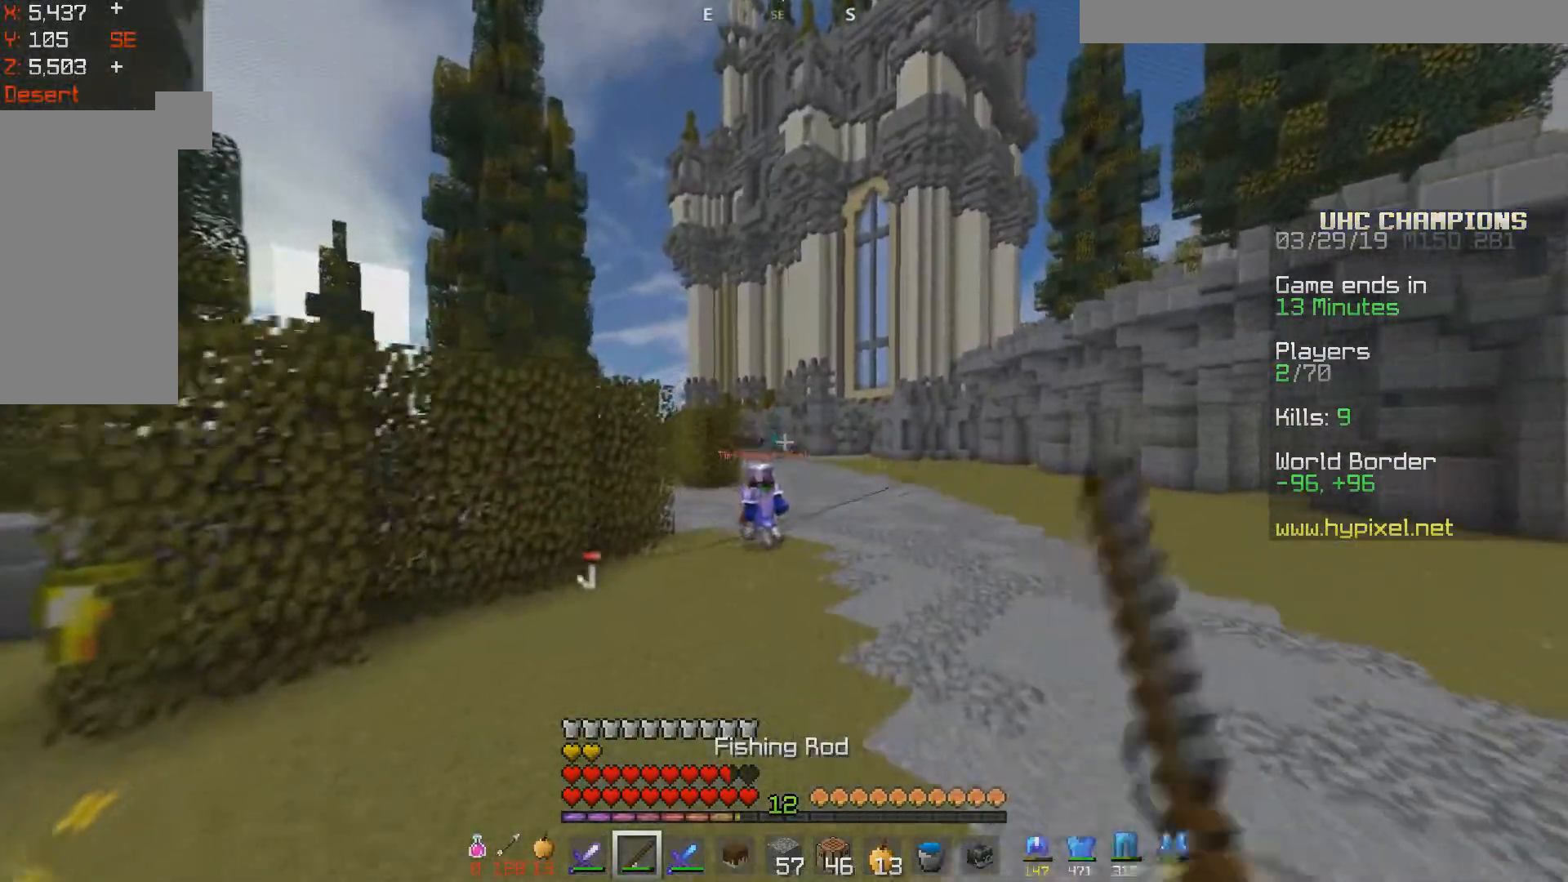
{"keys": ["space", "w"], "mouse": [], "events": [[83, "space", "up"], [383, "space", "down"]]}
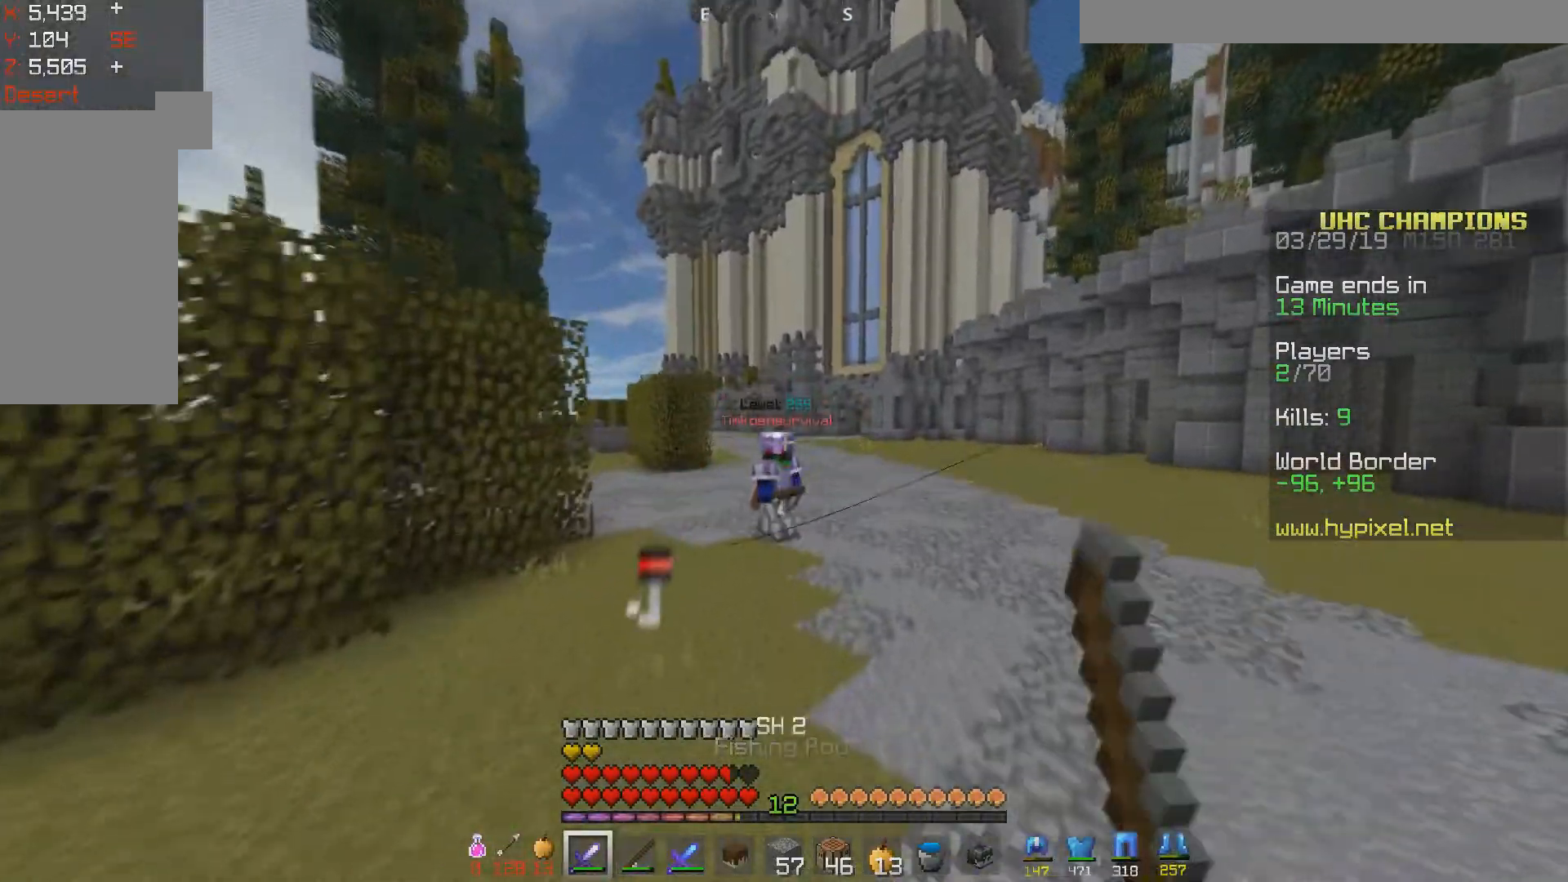
{"keys": ["a"], "mouse": ["right"], "events": [[133, "space", "up"], [217, "a", "down"], [383, "w", "up"], [417, "mouse_right", "down"]]}
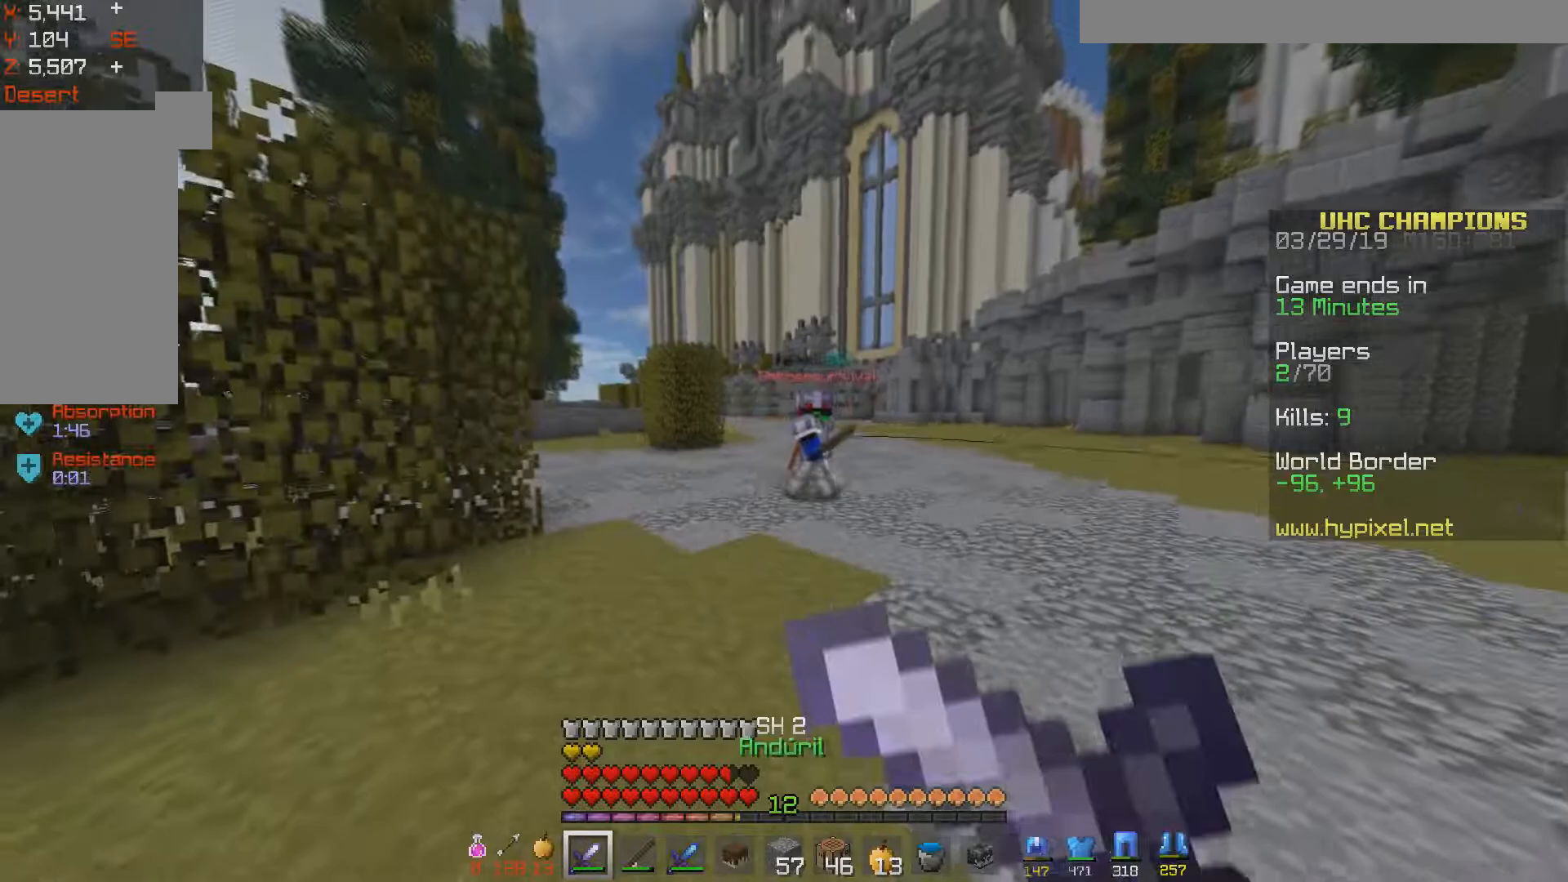
{"keys": [], "mouse": ["right"], "events": [[183, "a", "up"]]}
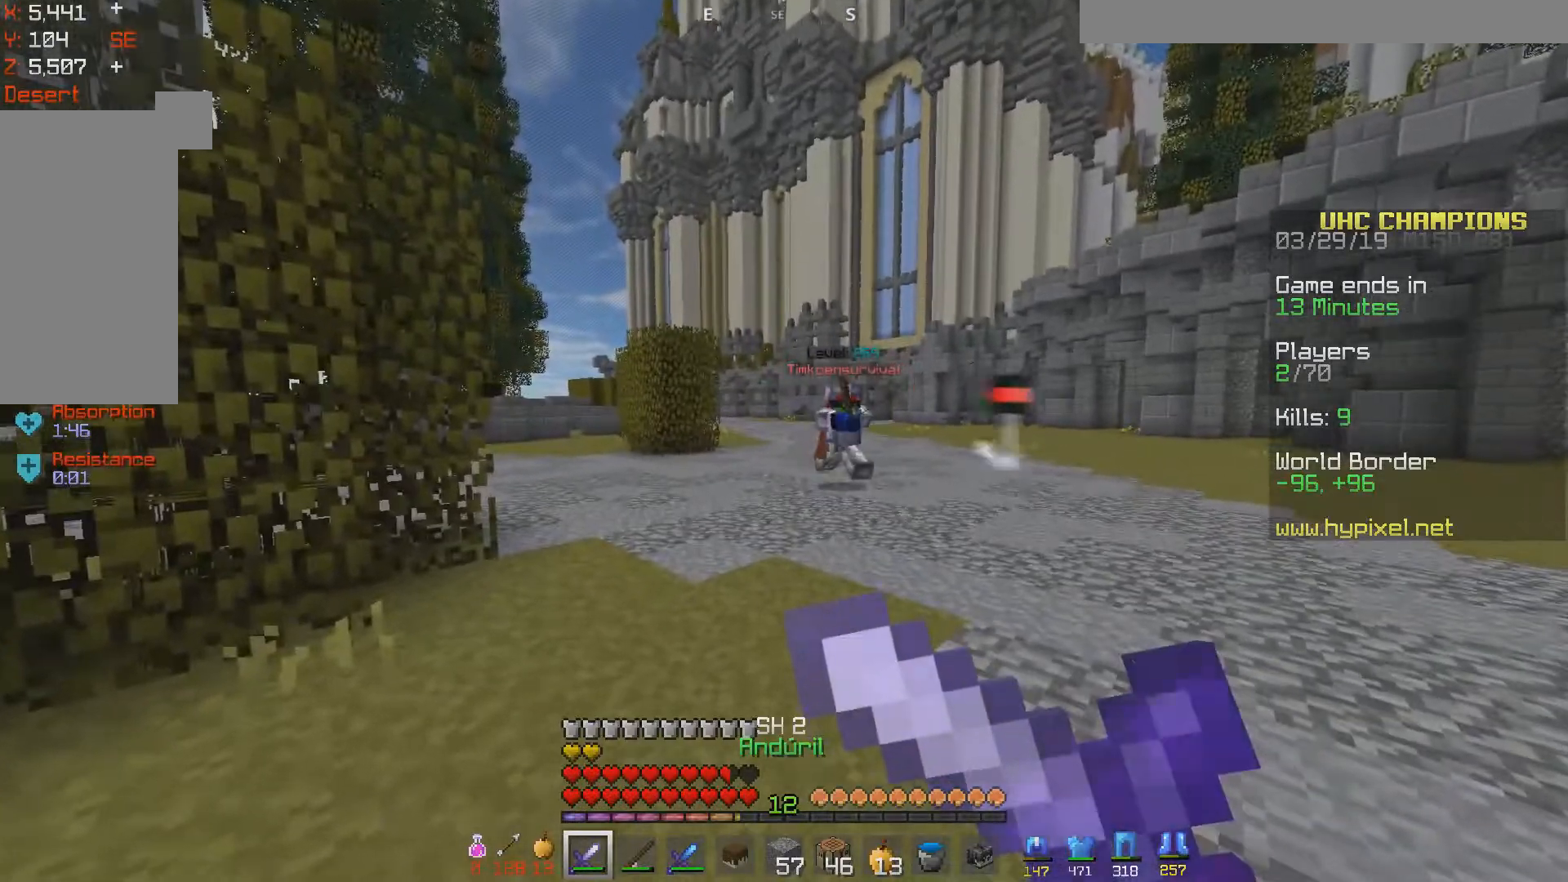
{"keys": [], "mouse": ["right"], "events": []}
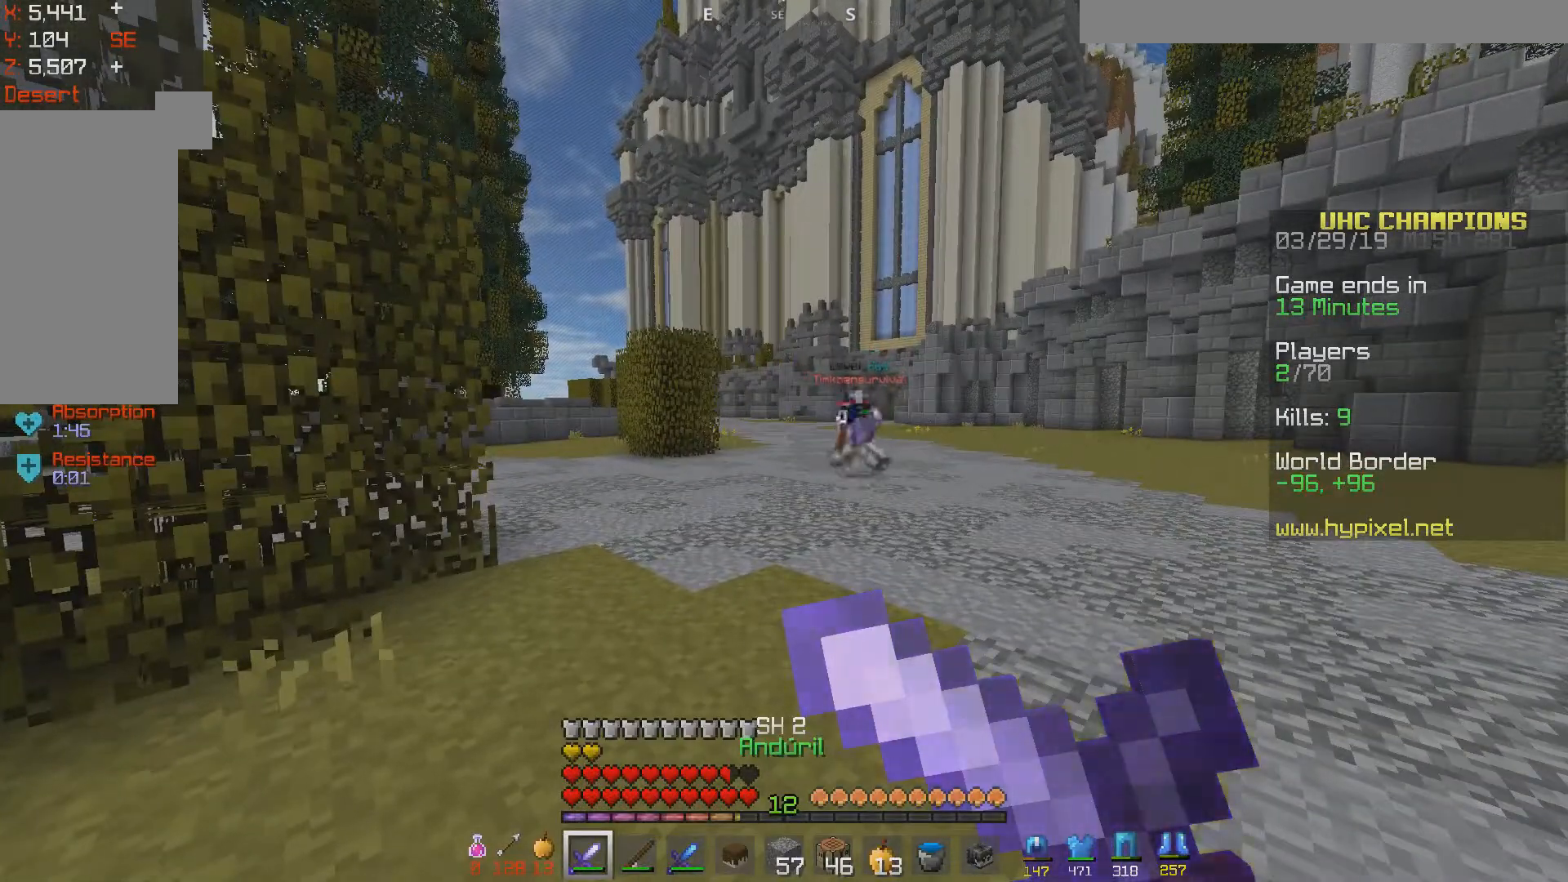
{"keys": [], "mouse": [], "events": [[483, "mouse_right", "up"]]}
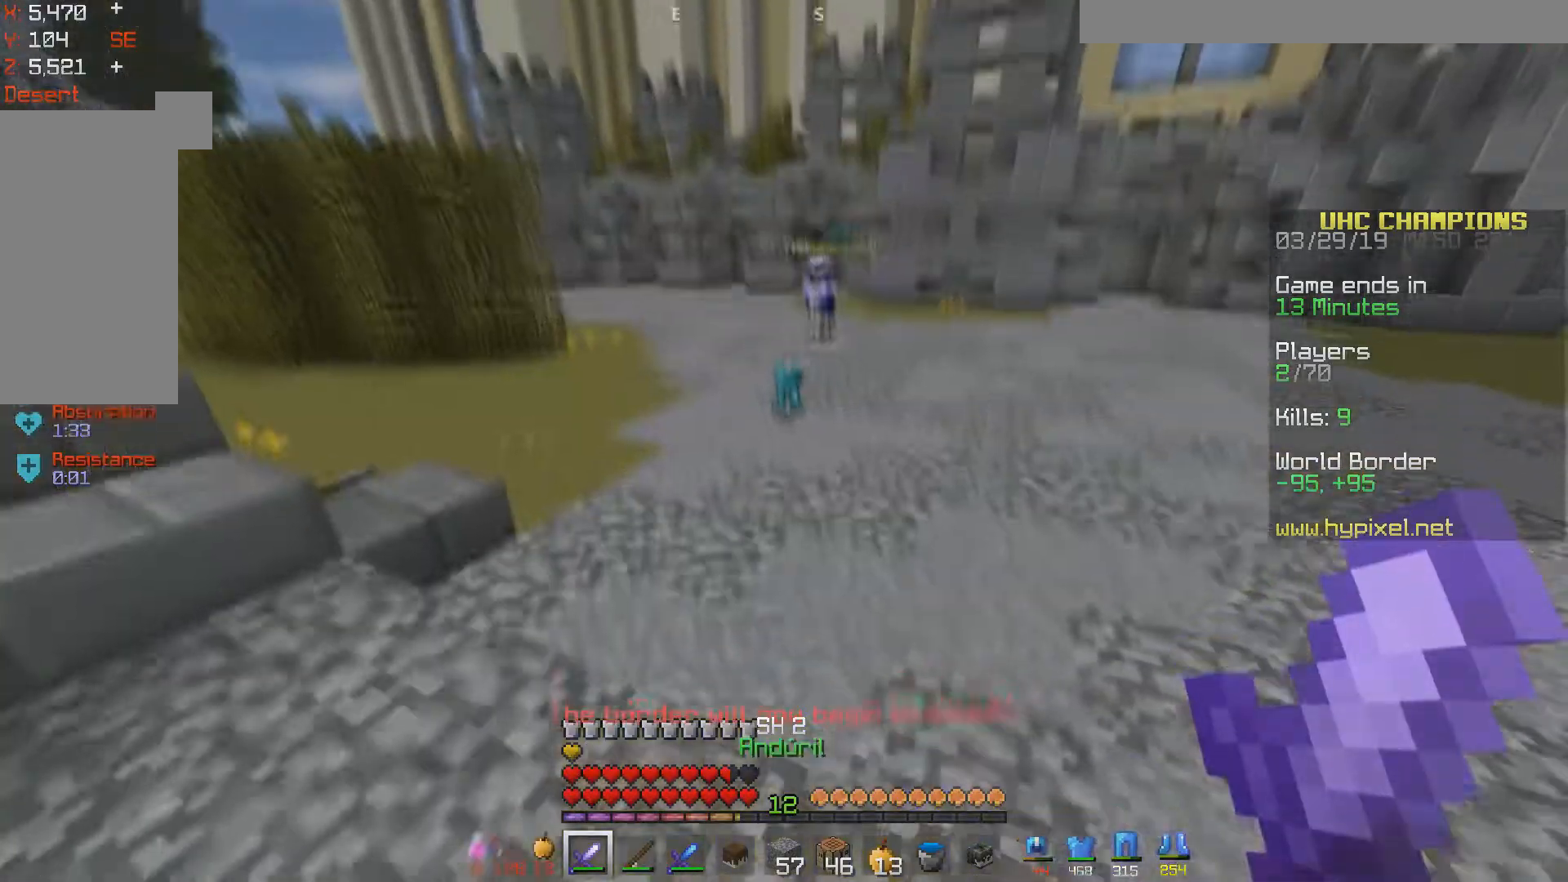
{"keys": ["a", "s"], "mouse": [], "events": [[117, "s", "down"], [267, "mouse_left", "down"], [417, "a", "down"], [483, "mouse_left", "up"]]}
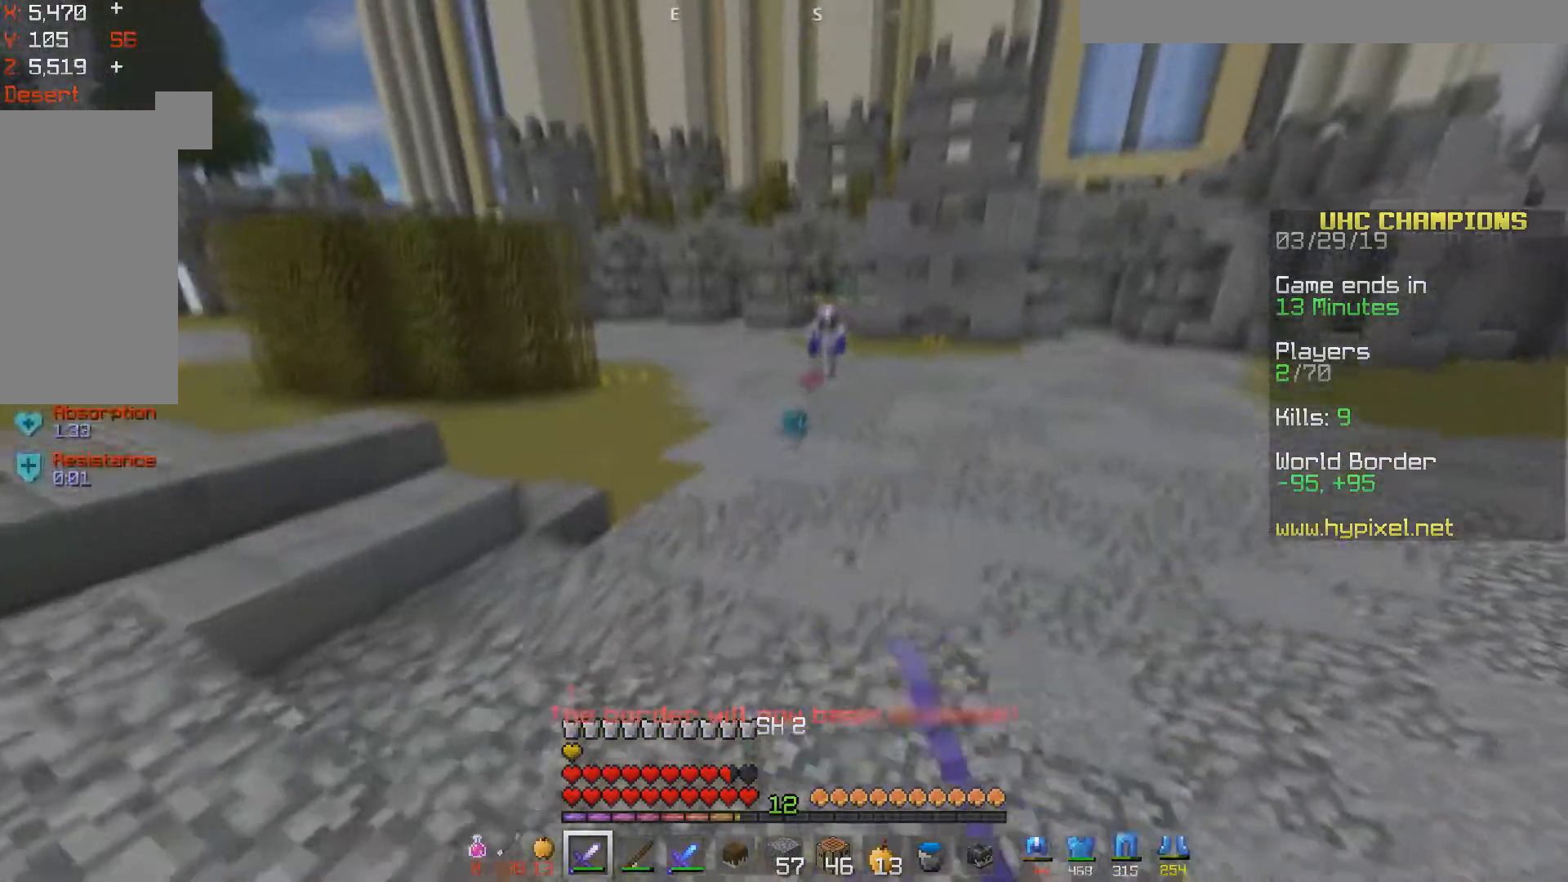
{"keys": [], "mouse": [], "events": [[367, "a", "up"], [433, "s", "up"]]}
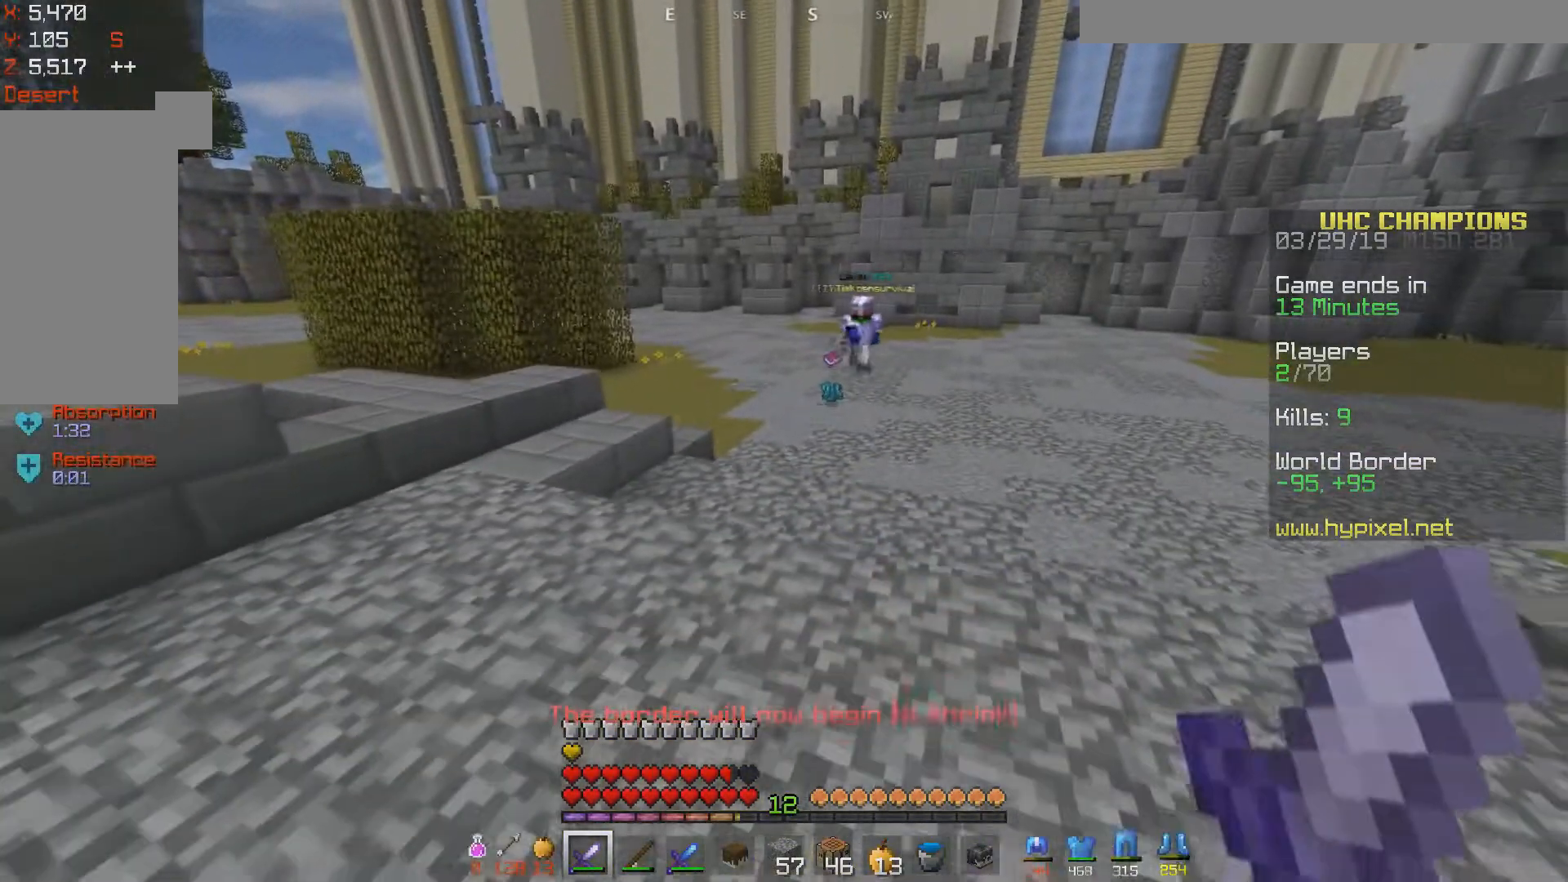
{"keys": [], "mouse": [], "events": []}
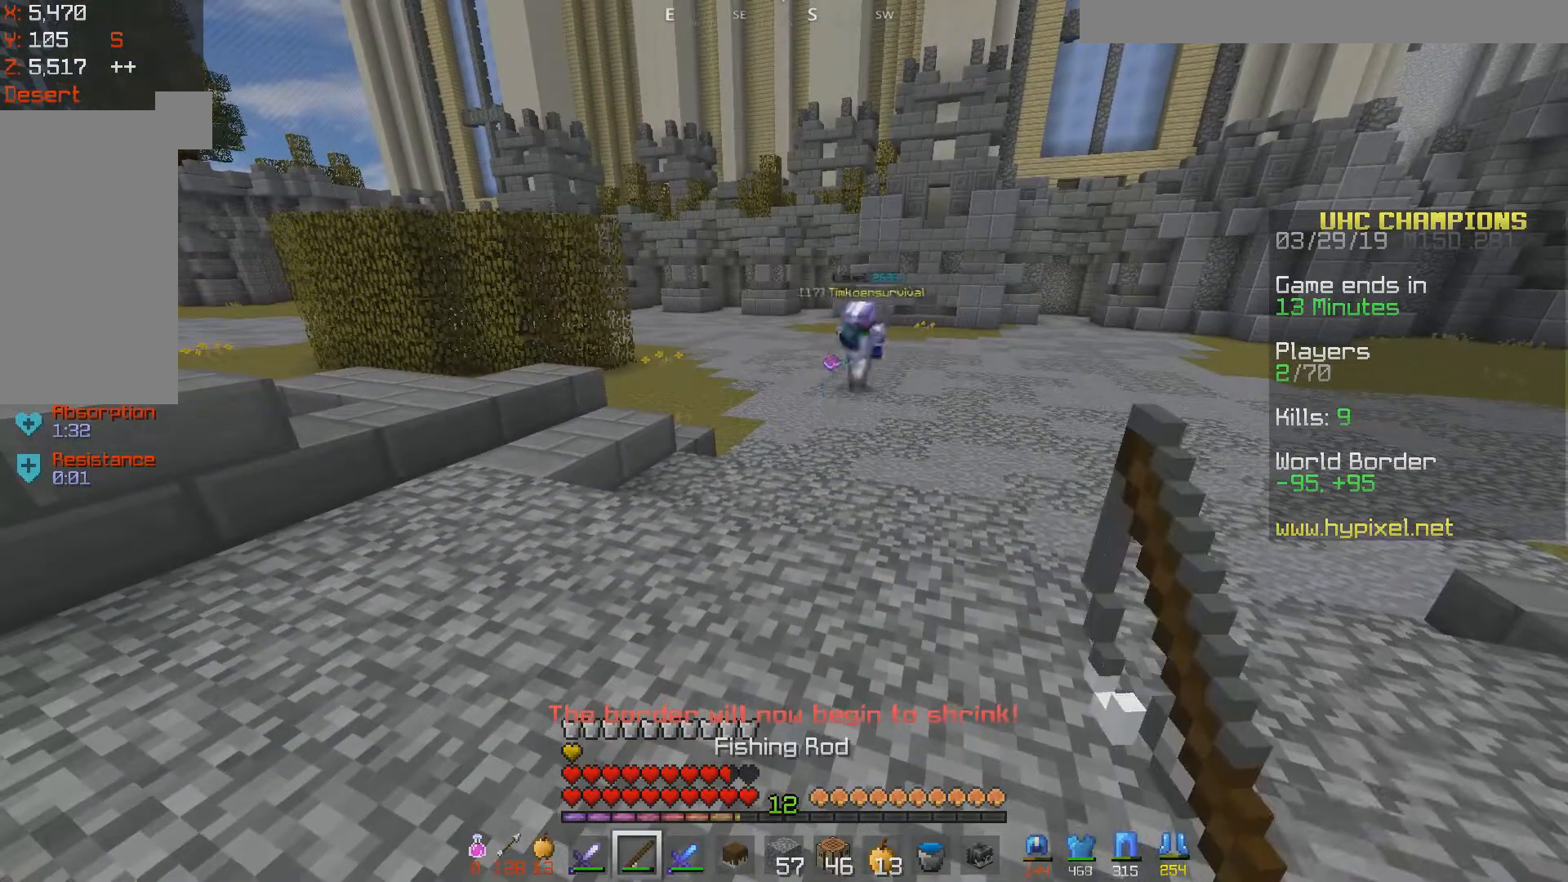
{"keys": ["s"], "mouse": [], "events": [[417, "s", "down"]]}
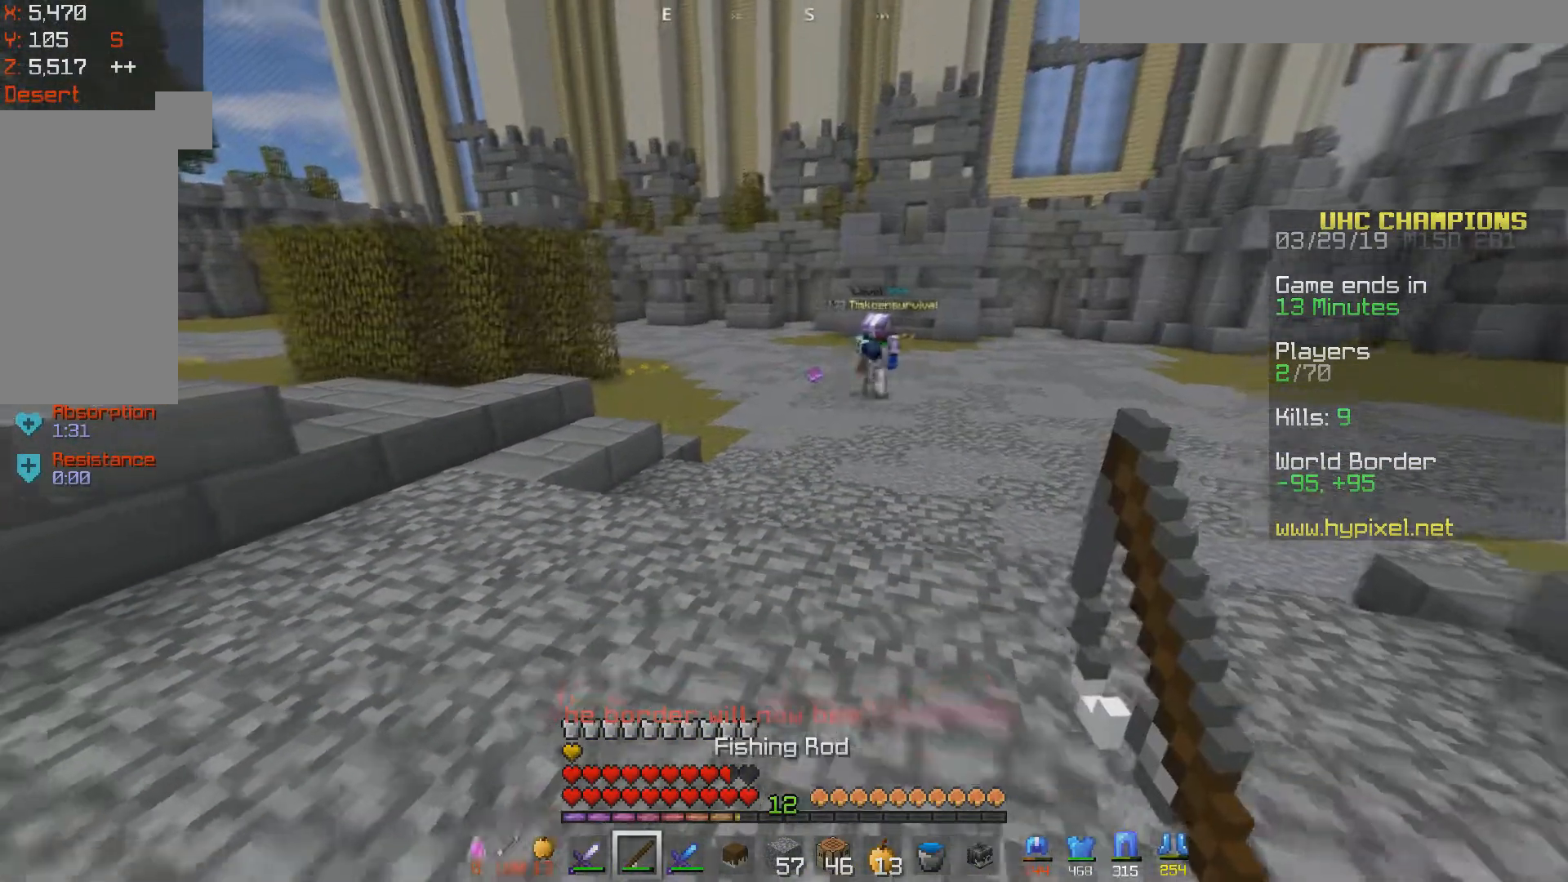
{"keys": [], "mouse": [], "events": [[133, "s", "up"]]}
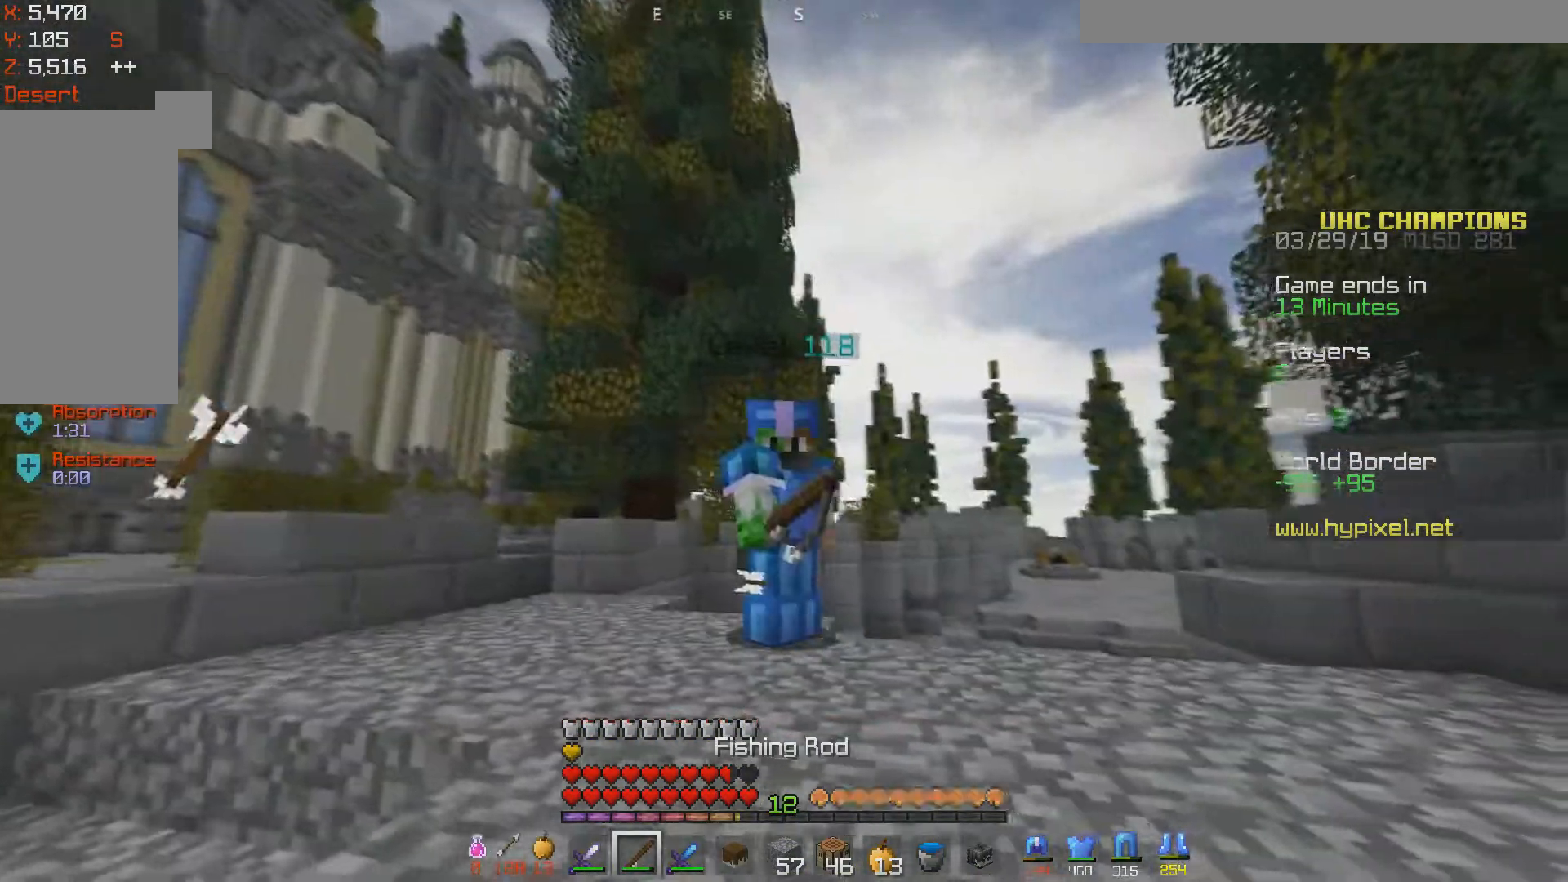
{"keys": [], "mouse": ["left"], "events": [[217, "mouse_left", "down"]]}
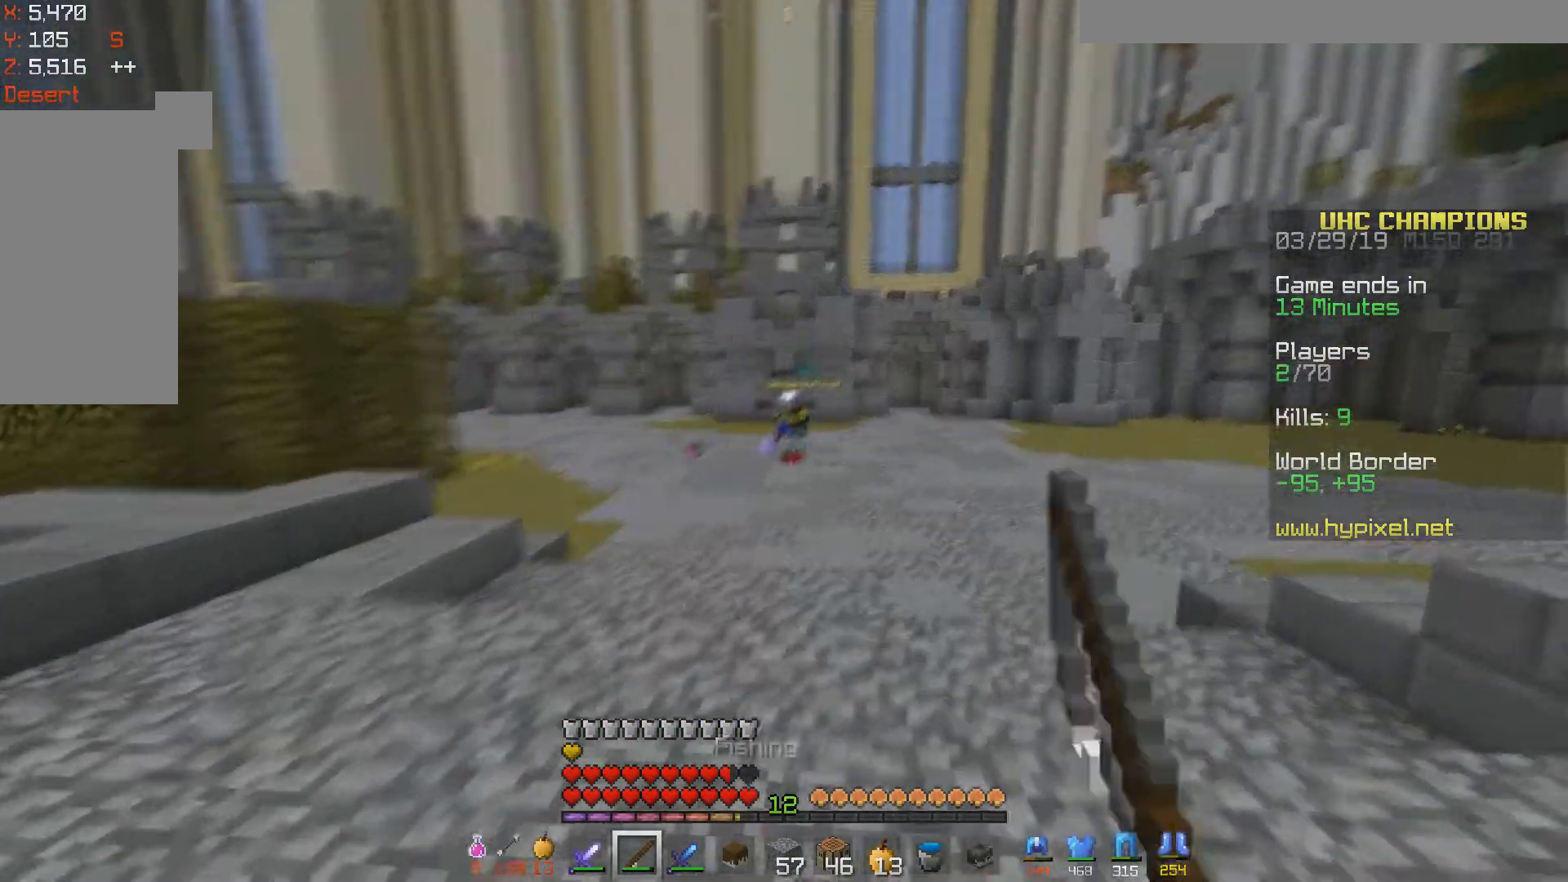
{"keys": [], "mouse": [], "events": [[283, "mouse_left", "up"]]}
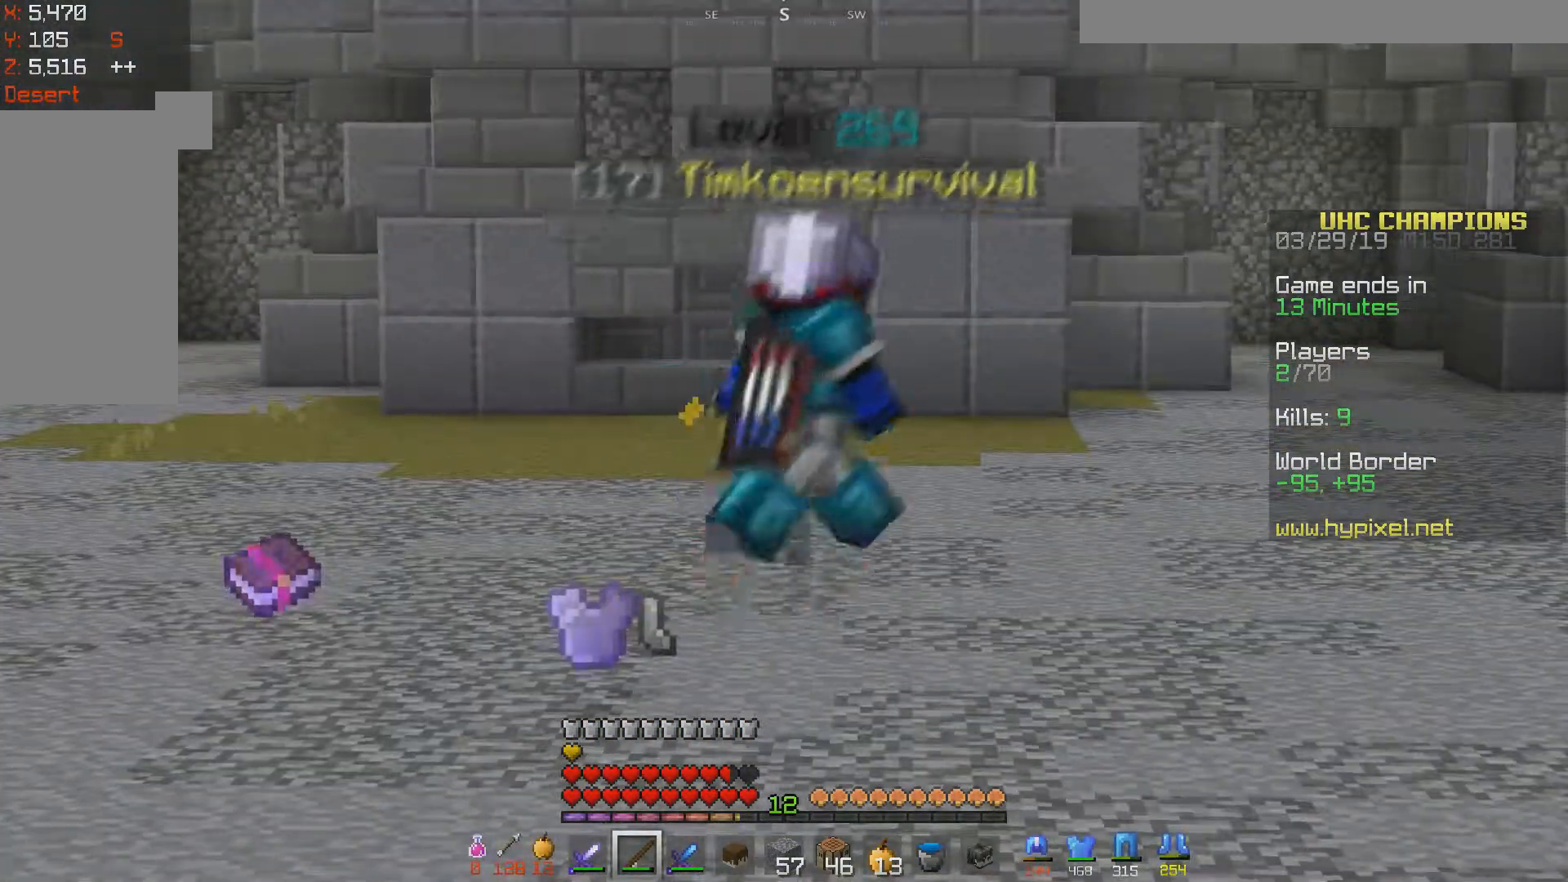
{"keys": ["d", "space", "w"], "mouse": [], "events": [[167, "w", "down"], [317, "d", "down"], [317, "space", "down"]]}